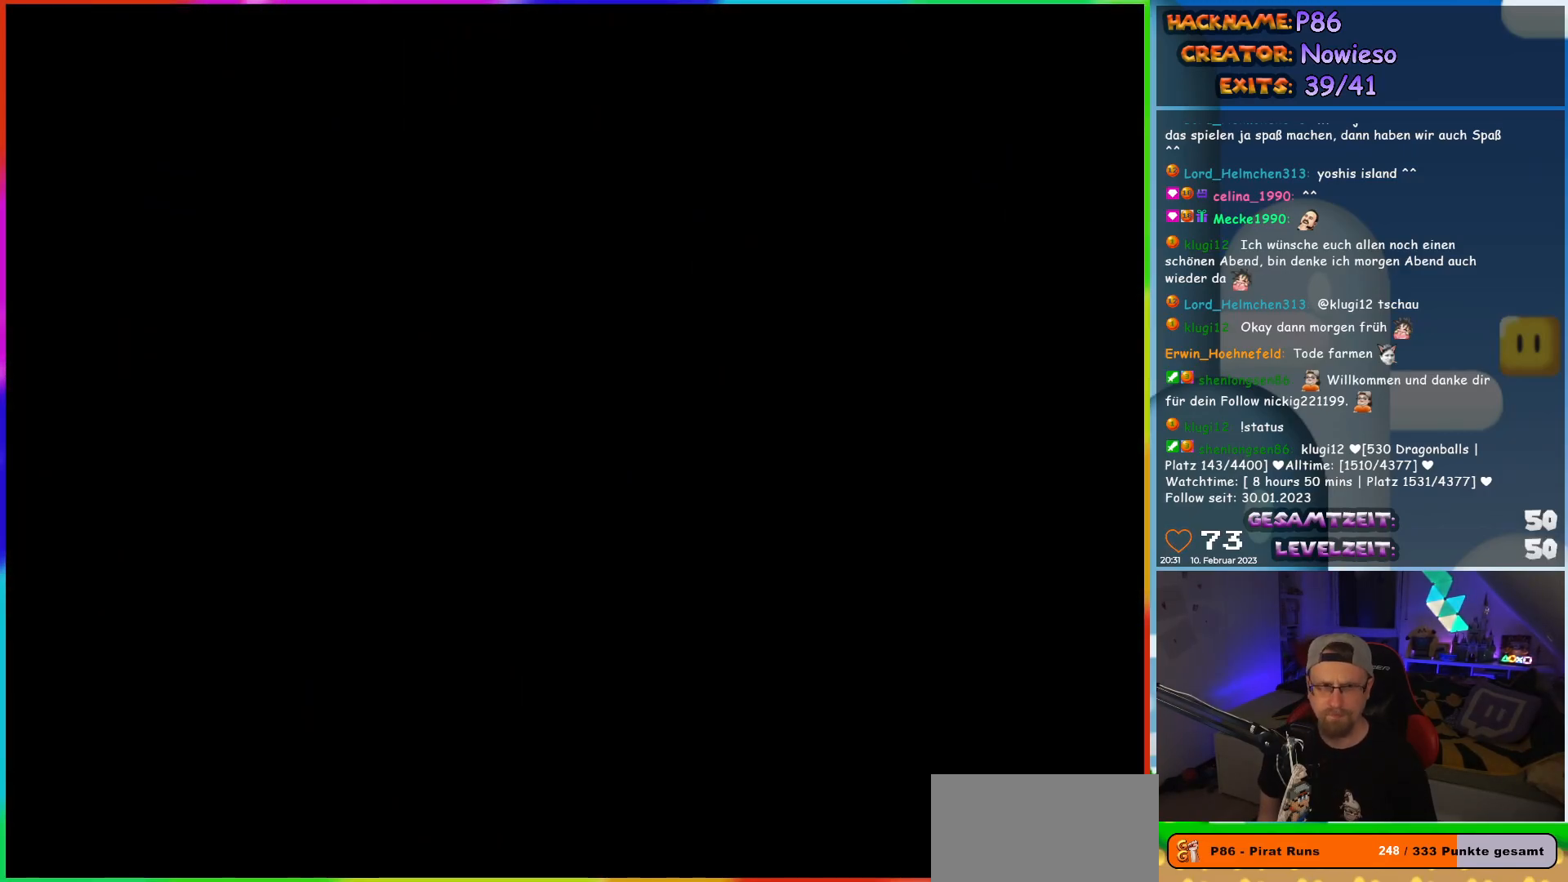
Gameplay with a controller (Nintendo layout); each line is a JSON object with the inputs held at the frame after it. "events" lists button and stick changes between this image and that frame as [ms after this image, input, new state], when the widget could be followed in between. Not read: L3 R3.
{"buttons": [], "events": []}
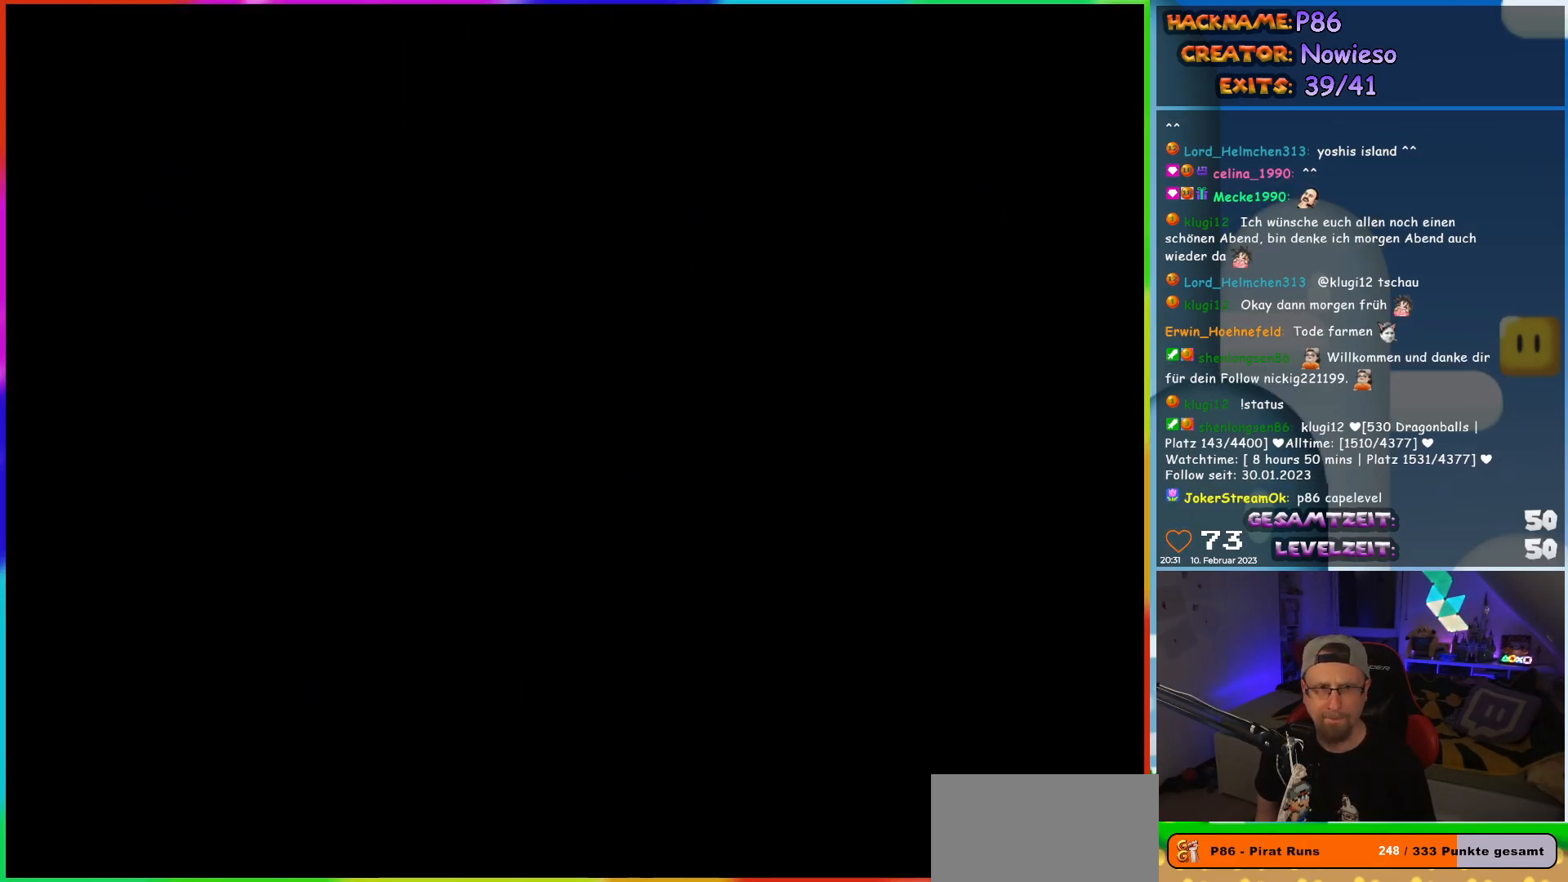
{"buttons": ["X"], "events": [[350, "X", "down"]]}
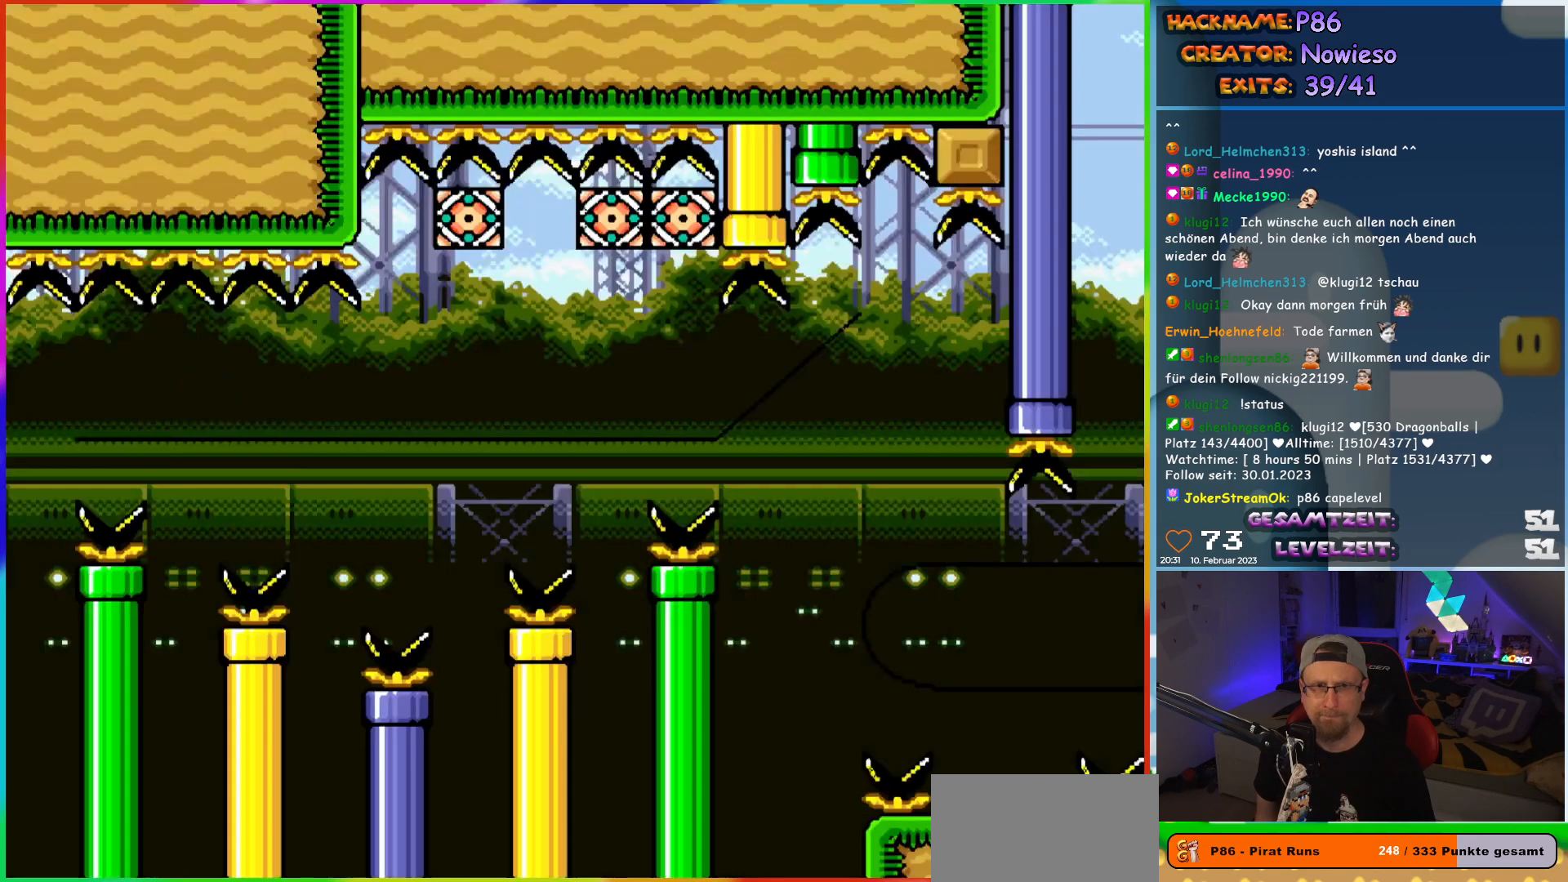
{"buttons": ["X"], "events": []}
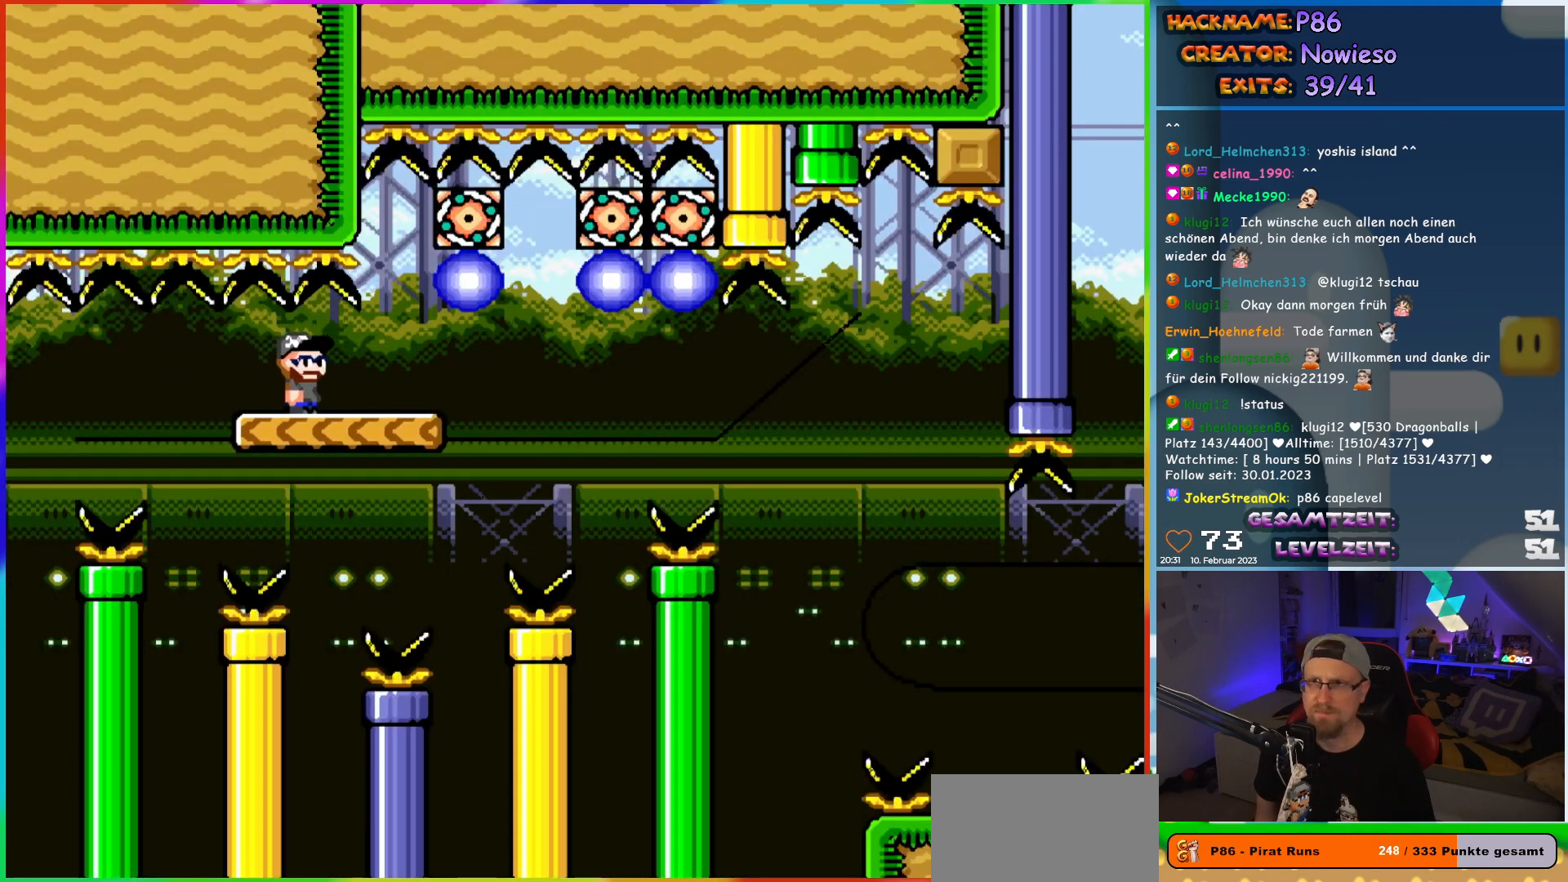
{"buttons": ["X", "DPAD_LEFT"], "events": [[167, "DPAD_RIGHT", "down"], [433, "DPAD_RIGHT", "up"], [467, "DPAD_LEFT", "down"]]}
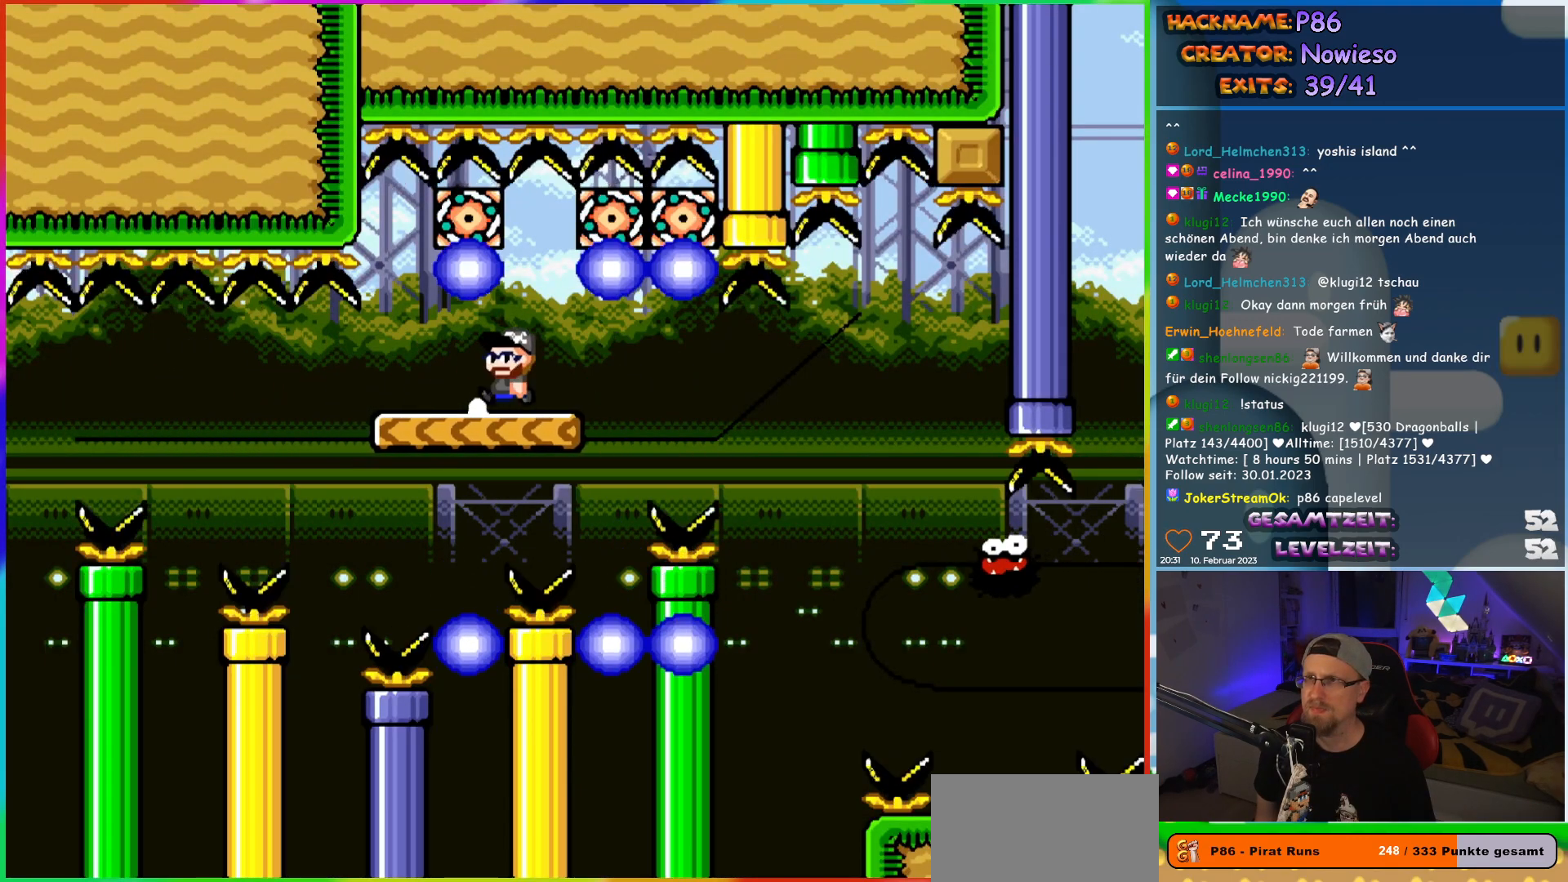
{"buttons": ["X", "DPAD_RIGHT"], "events": [[150, "DPAD_LEFT", "up"], [217, "DPAD_RIGHT", "down"]]}
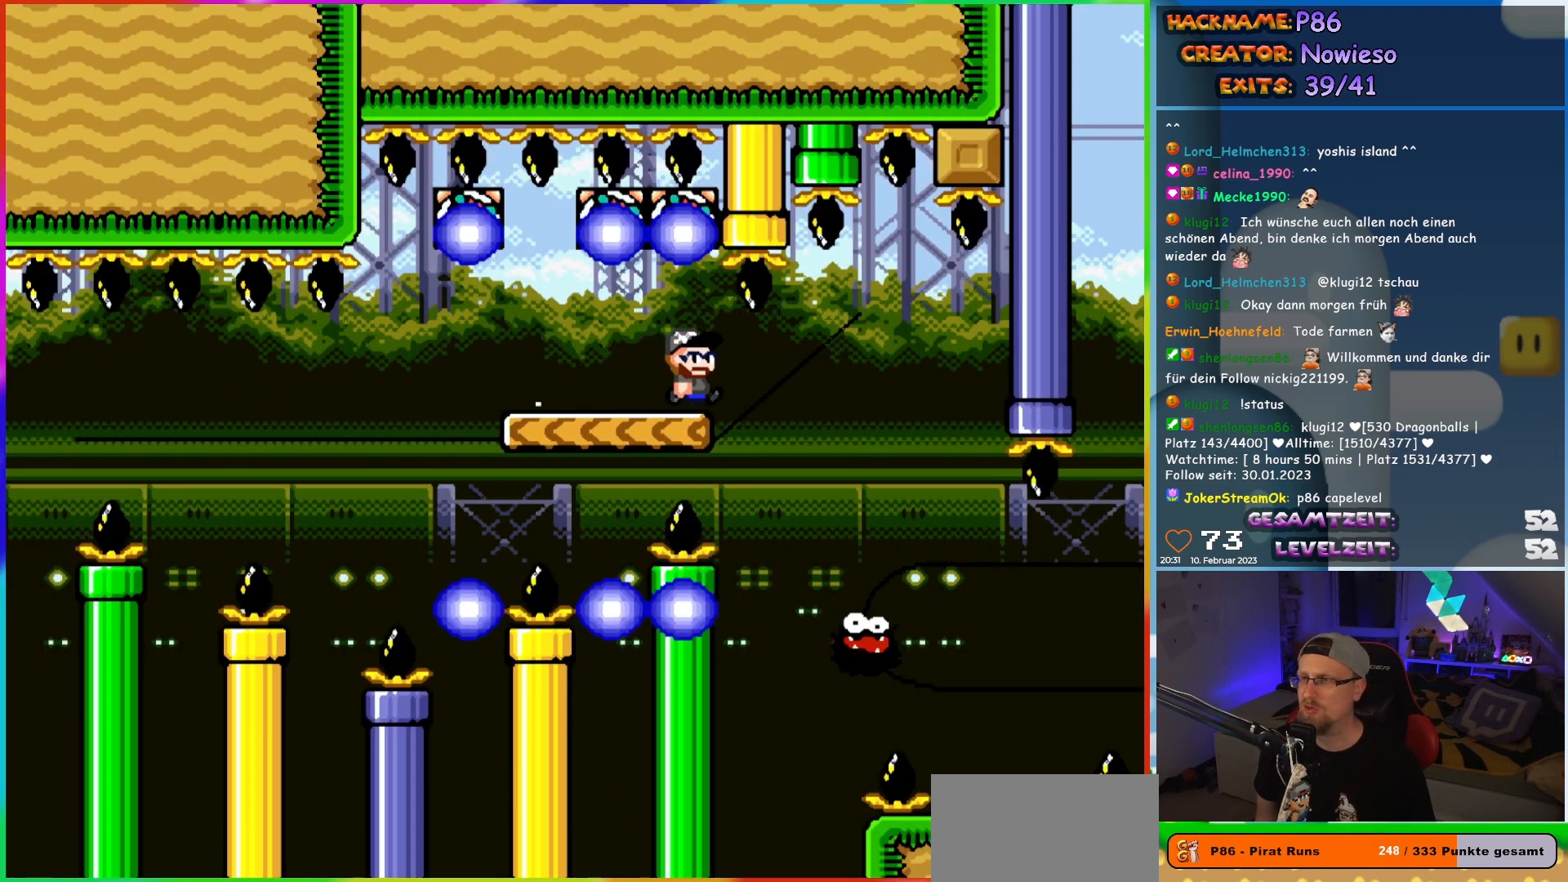
{"buttons": ["X", "DPAD_RIGHT"], "events": [[300, "DPAD_RIGHT", "up"], [317, "DPAD_LEFT", "down"], [367, "DPAD_UP", "down"], [417, "DPAD_LEFT", "up"], [433, "DPAD_RIGHT", "down"], [433, "DPAD_UP", "up"]]}
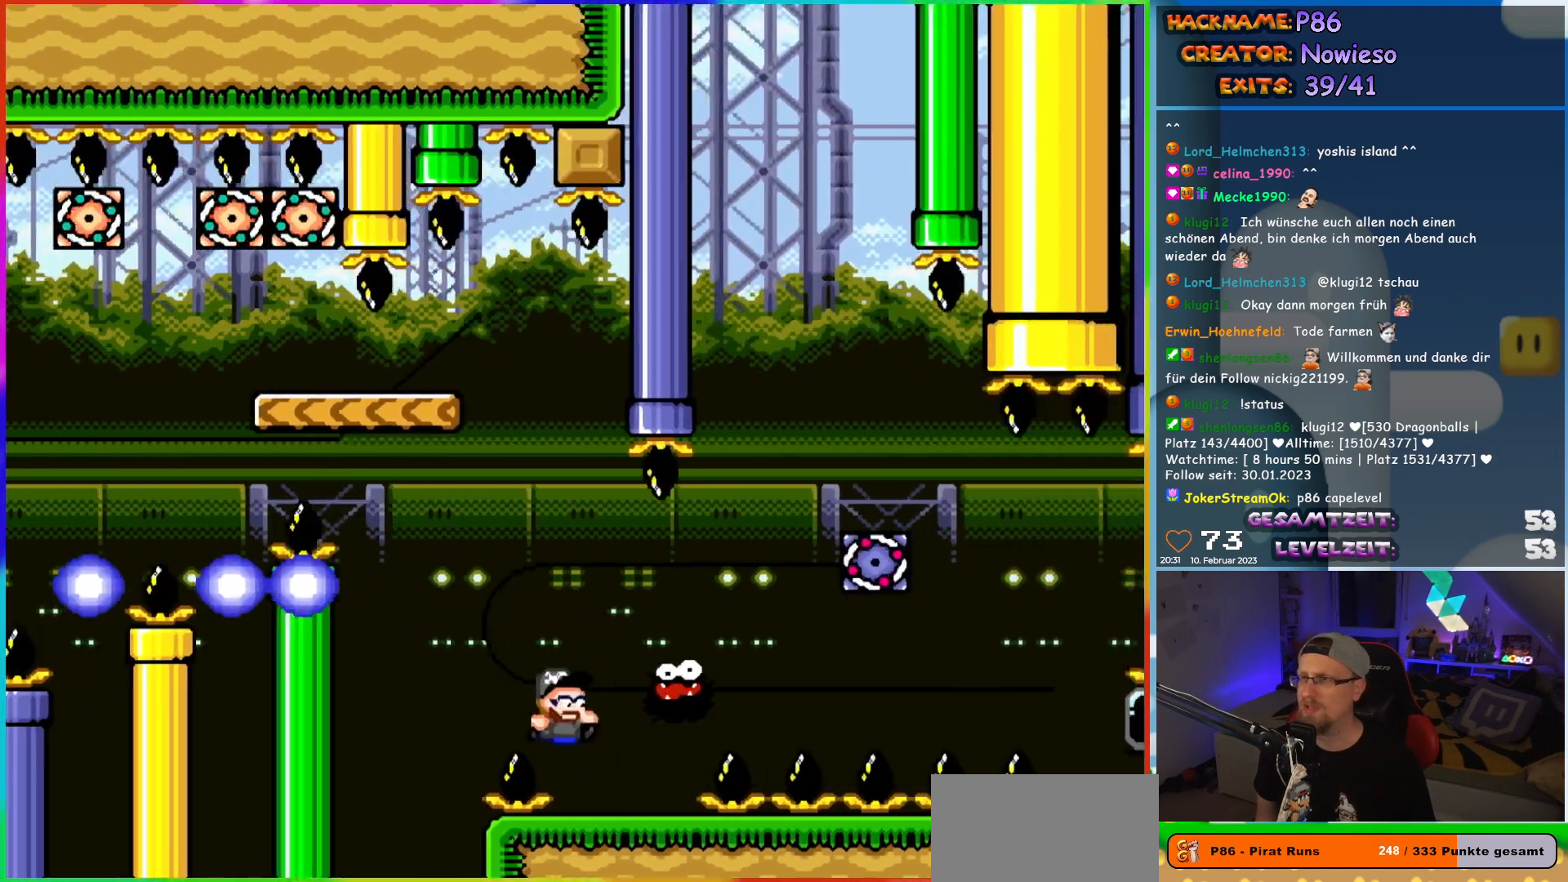
{"buttons": ["A", "X"], "events": [[117, "A", "down"], [483, "DPAD_RIGHT", "up"]]}
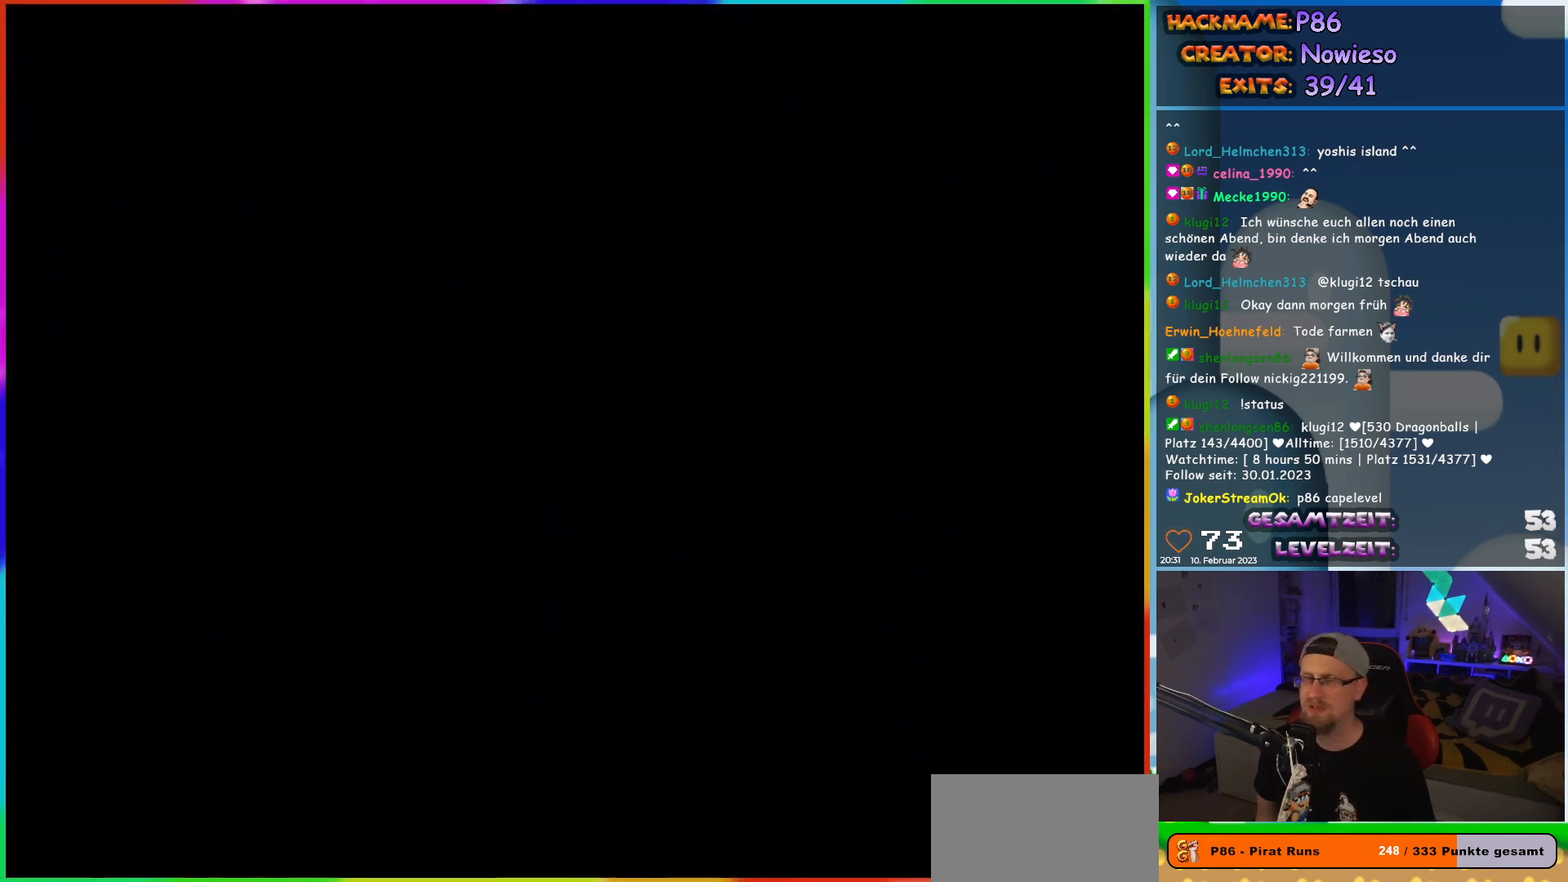
{"buttons": [], "events": [[17, "A", "up"], [100, "X", "up"]]}
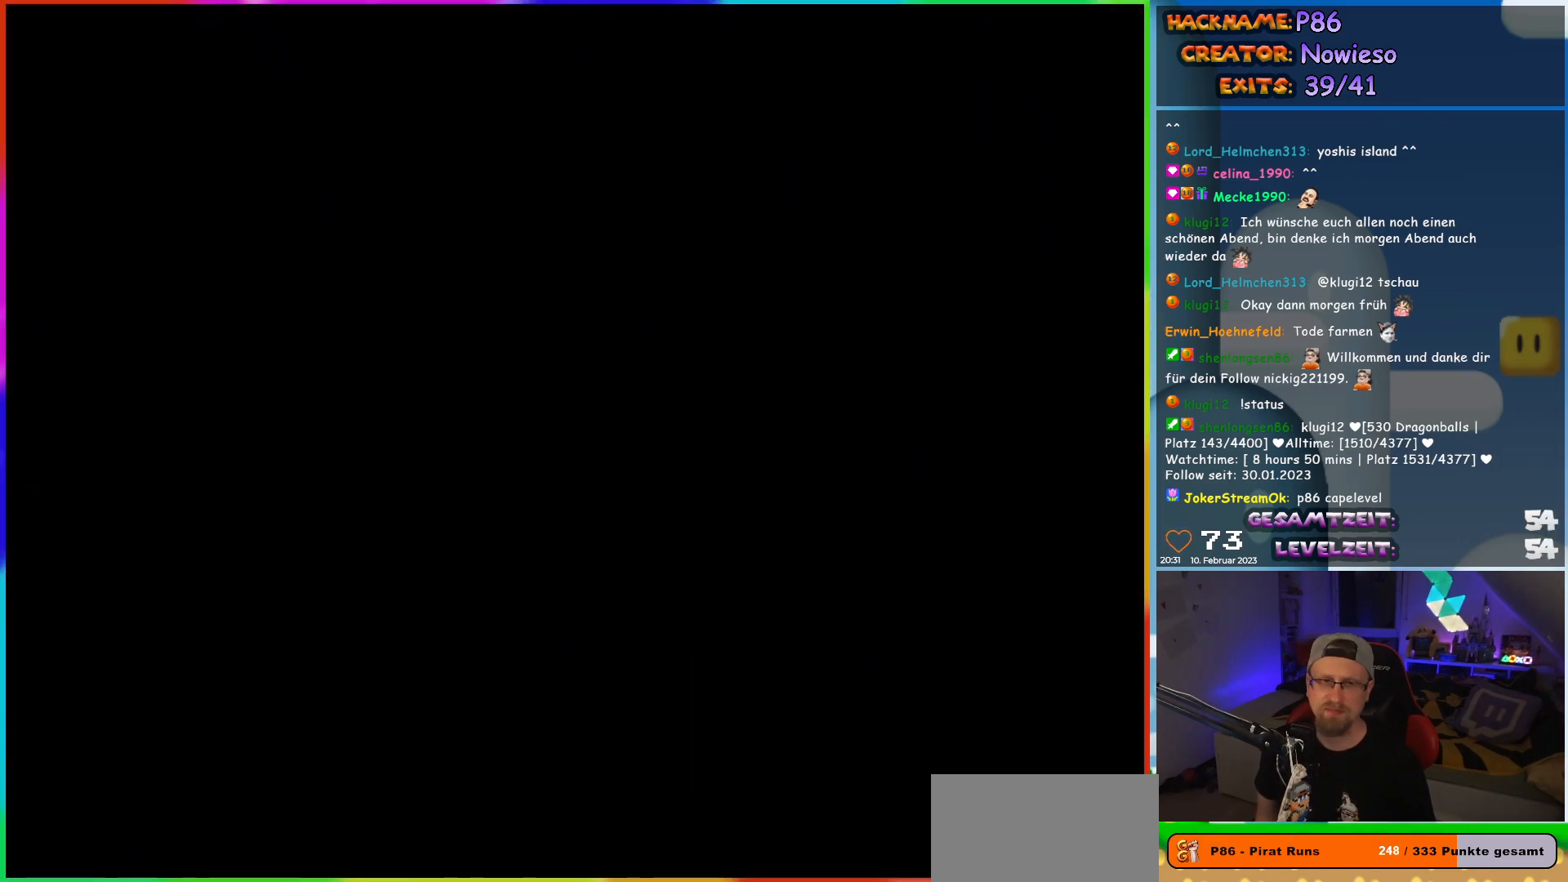
{"buttons": [], "events": []}
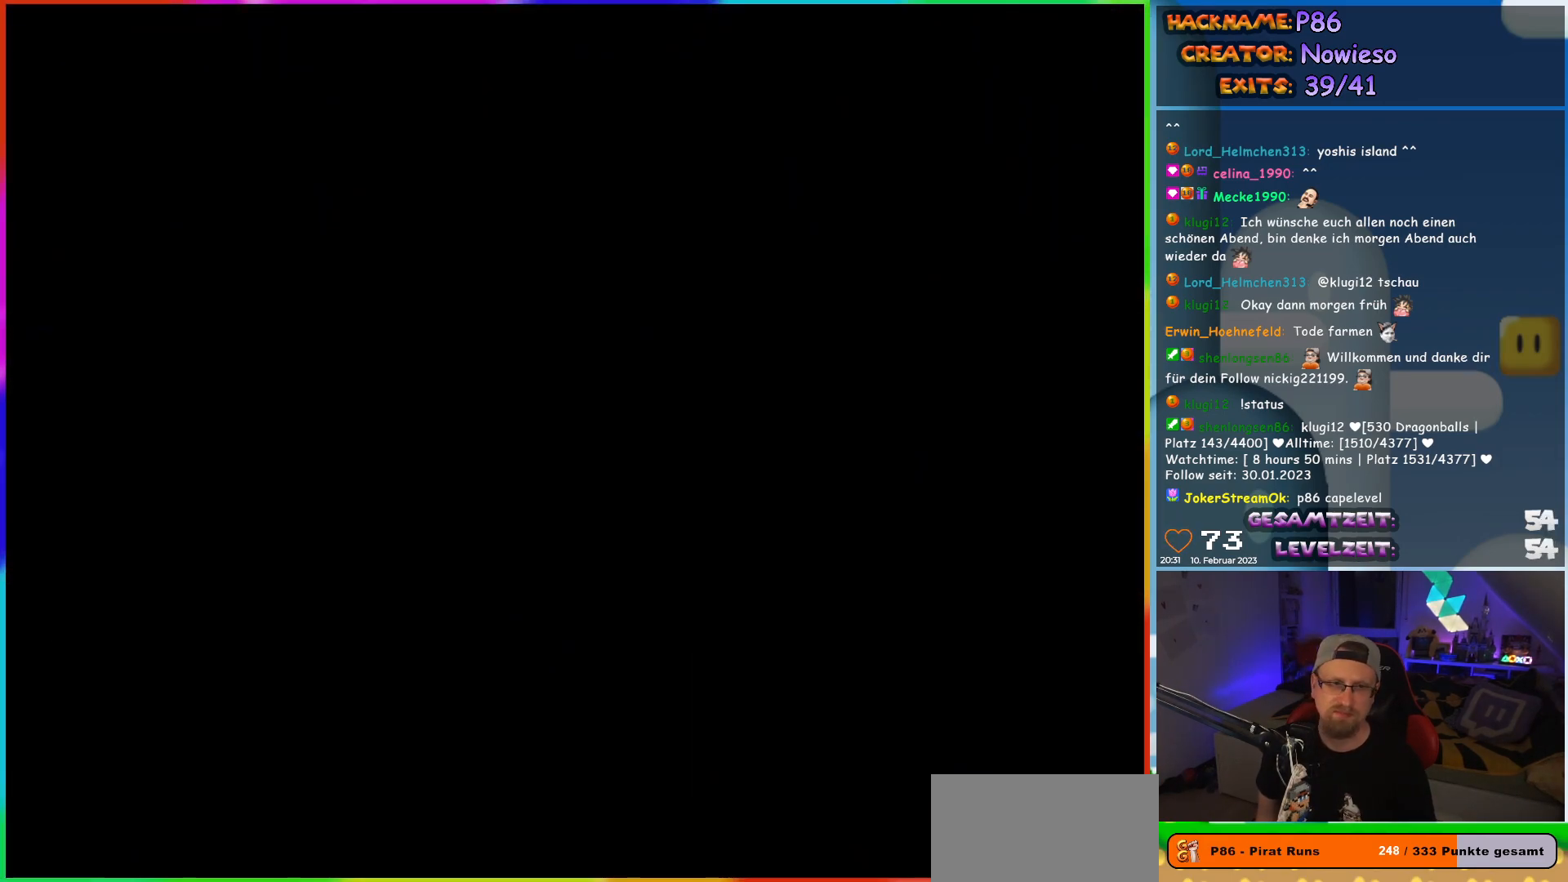
{"buttons": [], "events": []}
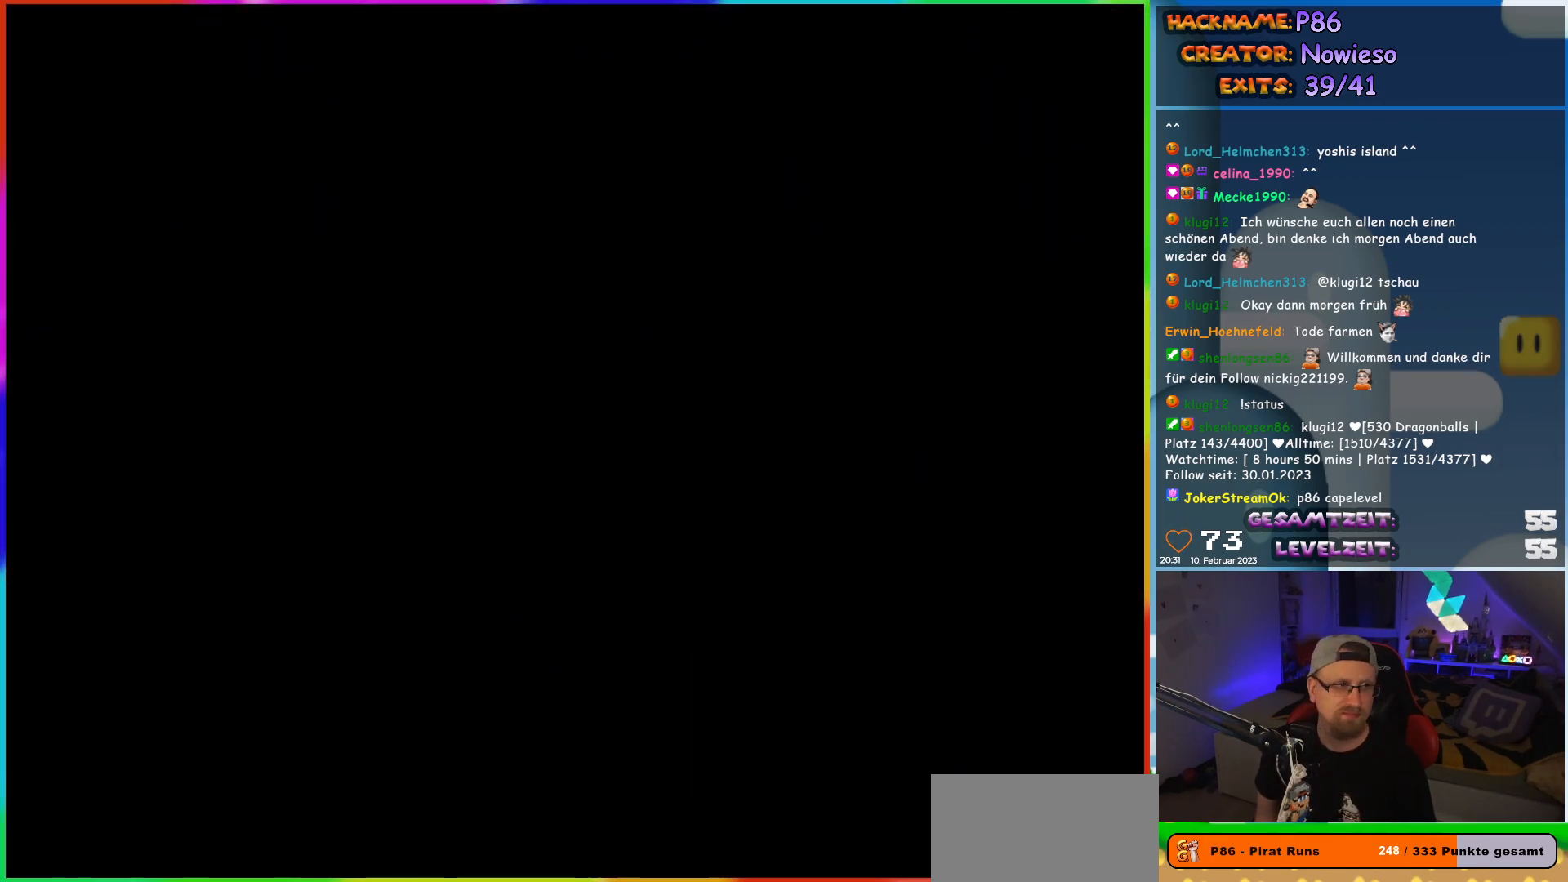
{"buttons": ["X"], "events": [[233, "X", "down"], [267, "DPAD_RIGHT", "down"], [400, "DPAD_RIGHT", "up"]]}
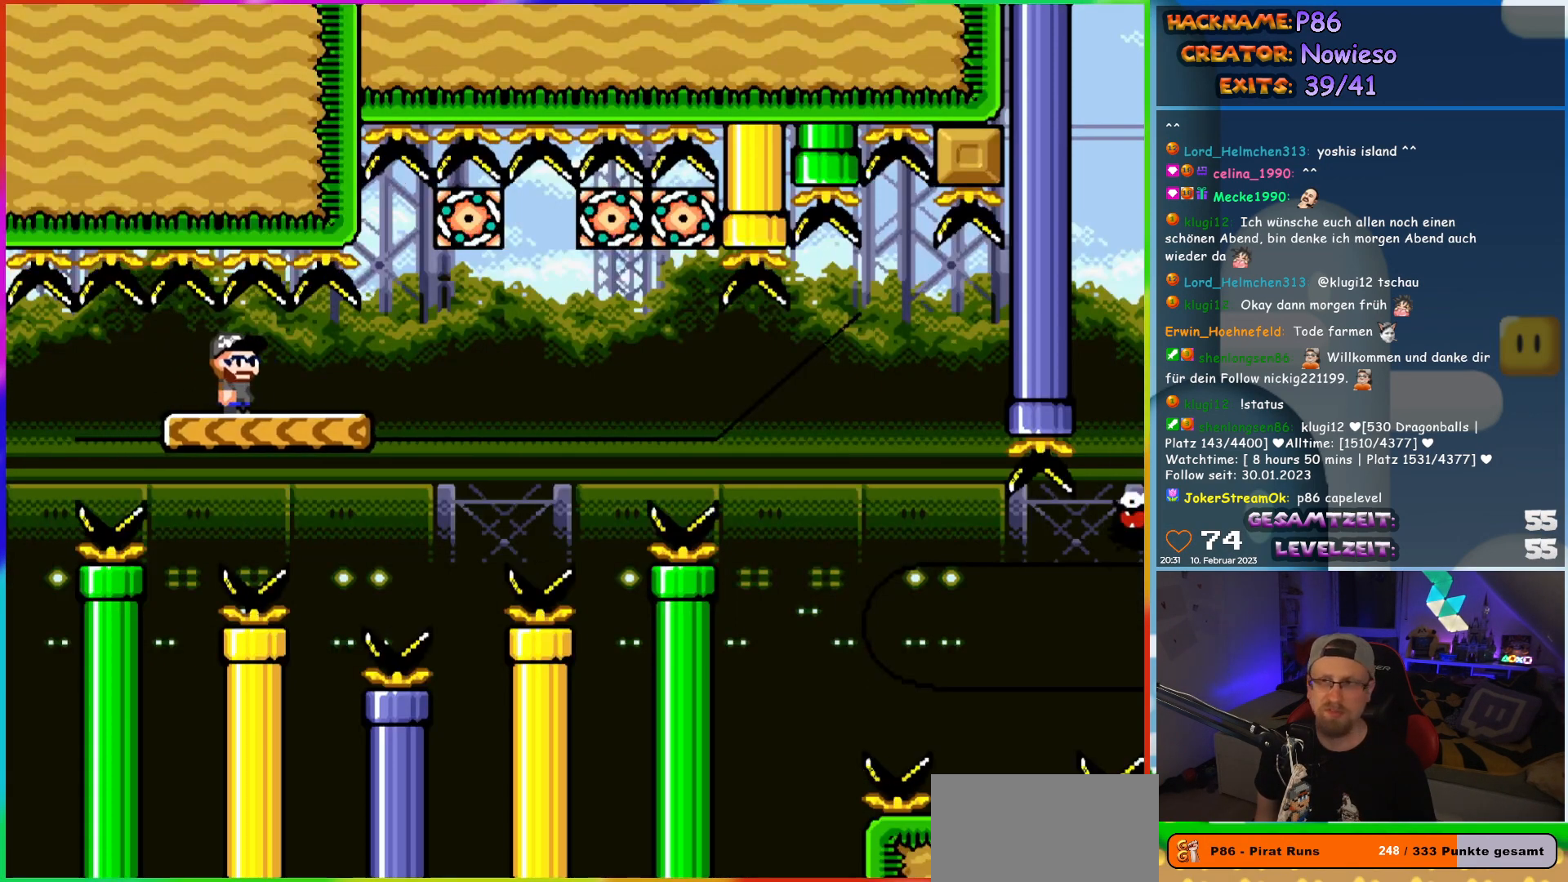
{"buttons": ["X", "DPAD_RIGHT"], "events": [[167, "DPAD_RIGHT", "down"], [283, "DPAD_RIGHT", "up"], [400, "DPAD_RIGHT", "down"]]}
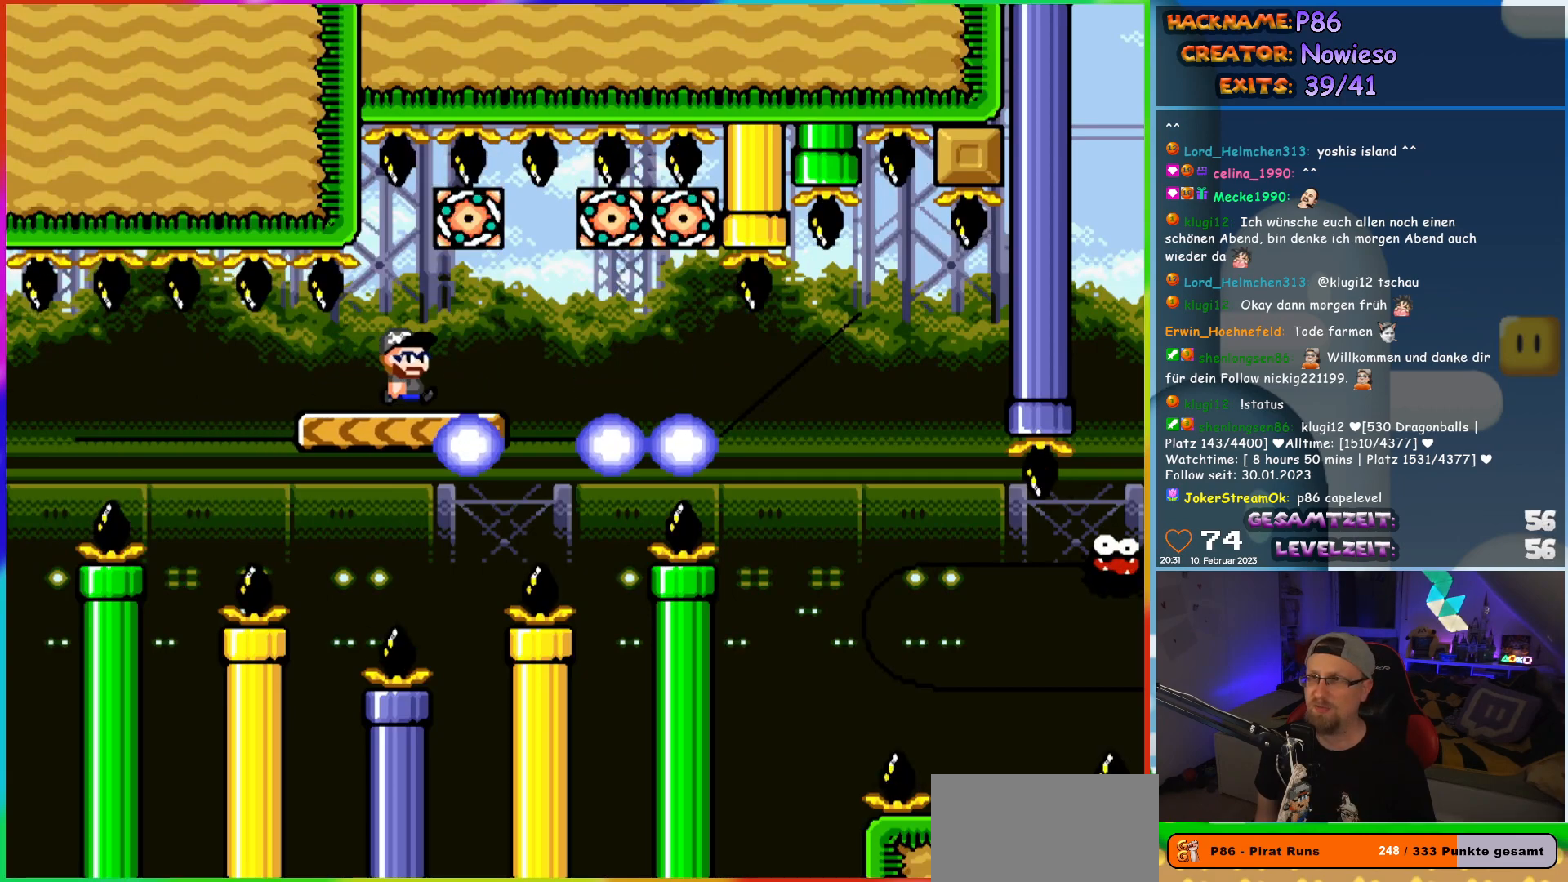
{"buttons": ["X"], "events": [[117, "DPAD_RIGHT", "up"], [133, "DPAD_LEFT", "down"], [317, "DPAD_LEFT", "up"]]}
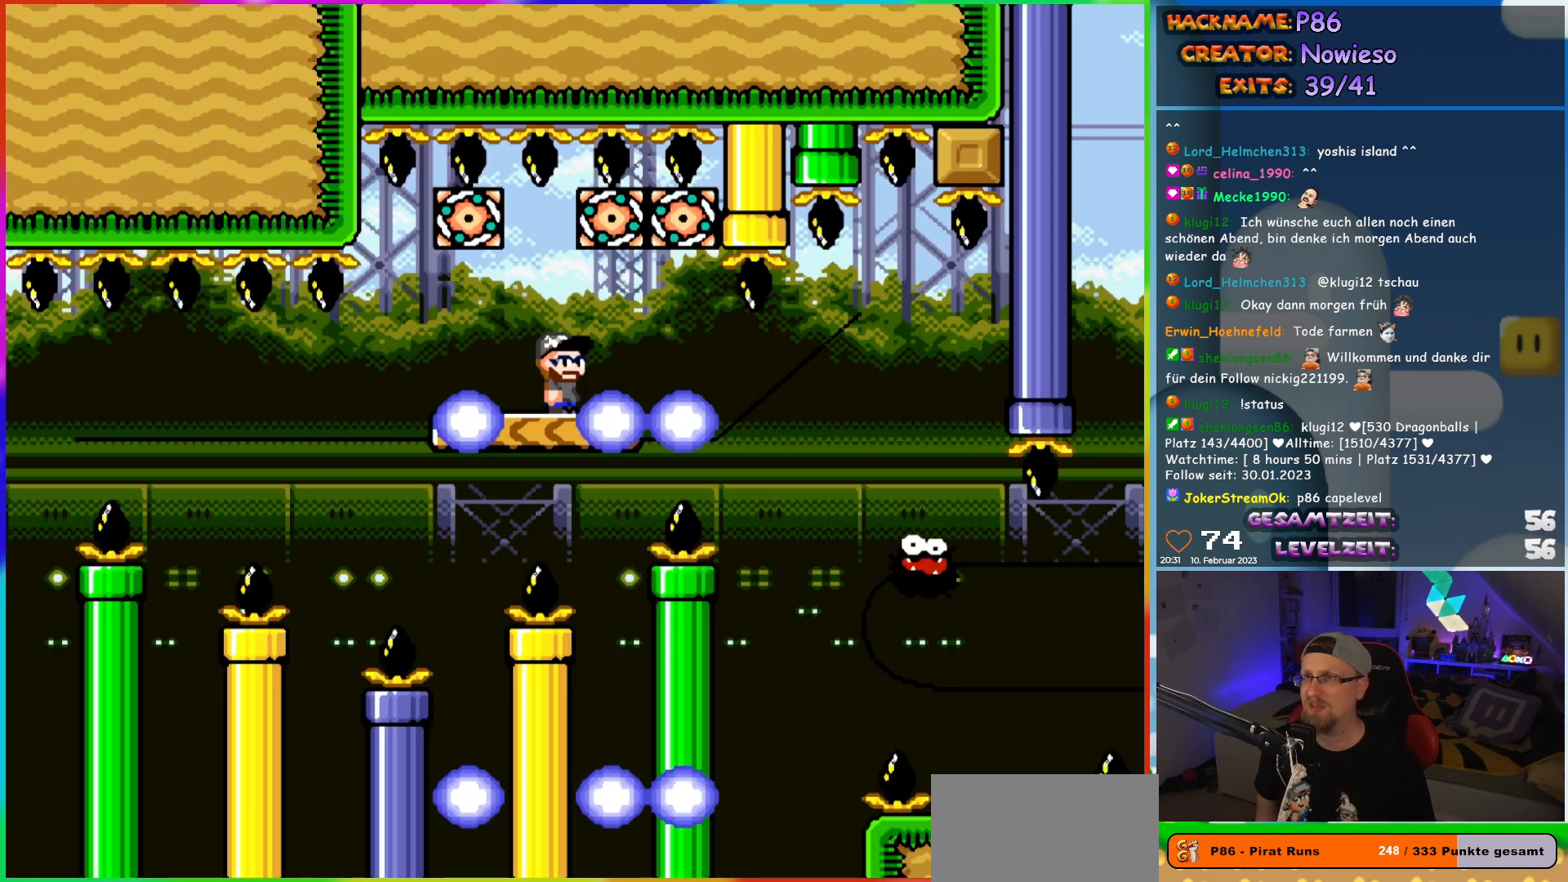
{"buttons": [], "events": [[17, "DPAD_RIGHT", "down"], [433, "DPAD_RIGHT", "up"], [450, "X", "up"]]}
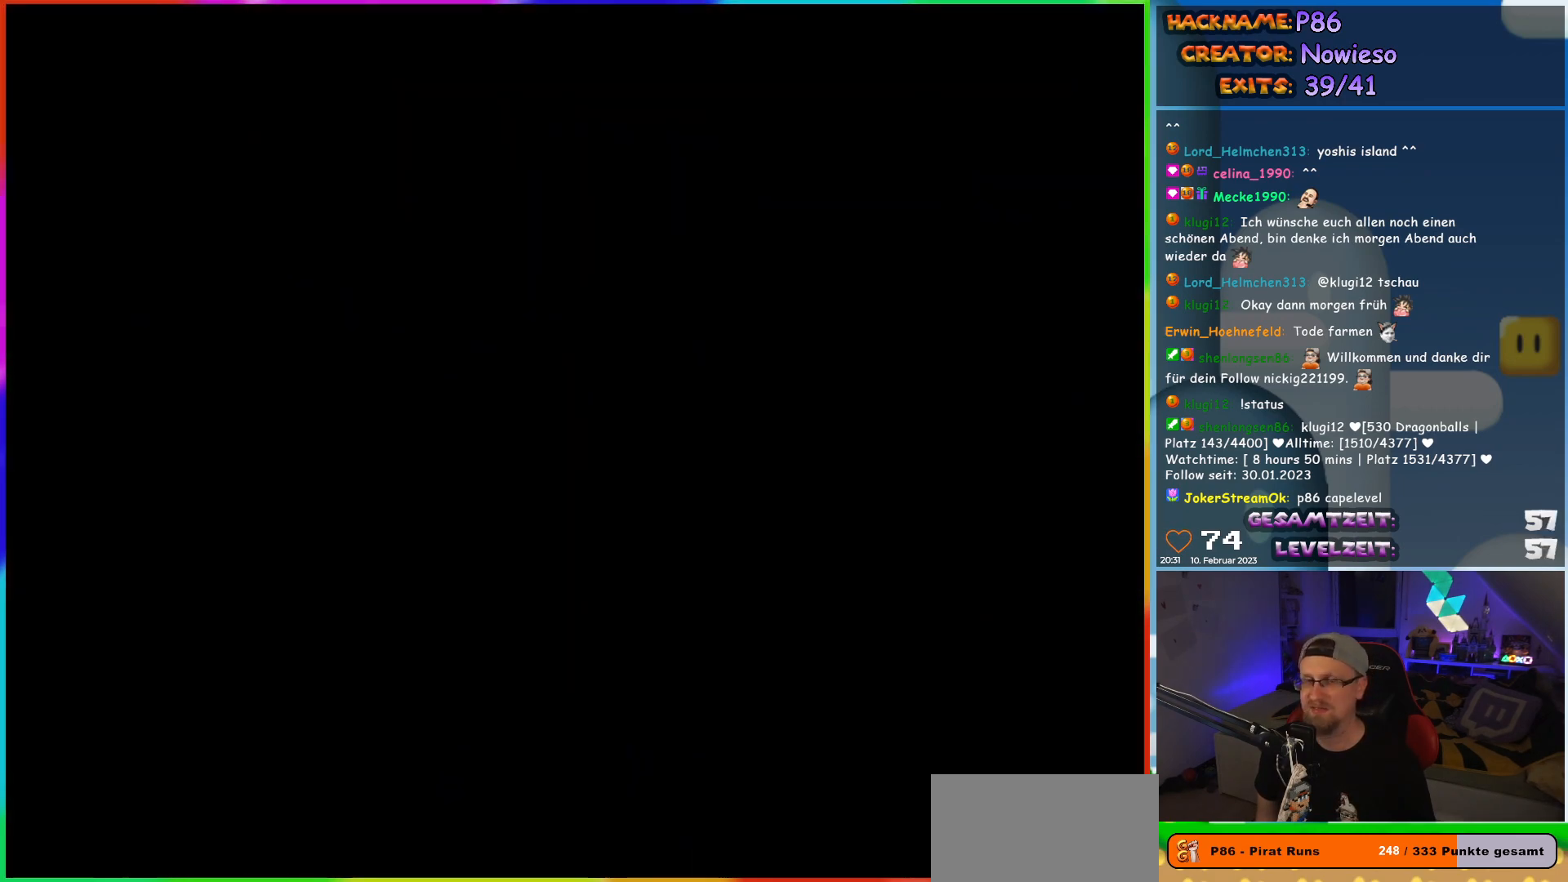
{"buttons": [], "events": []}
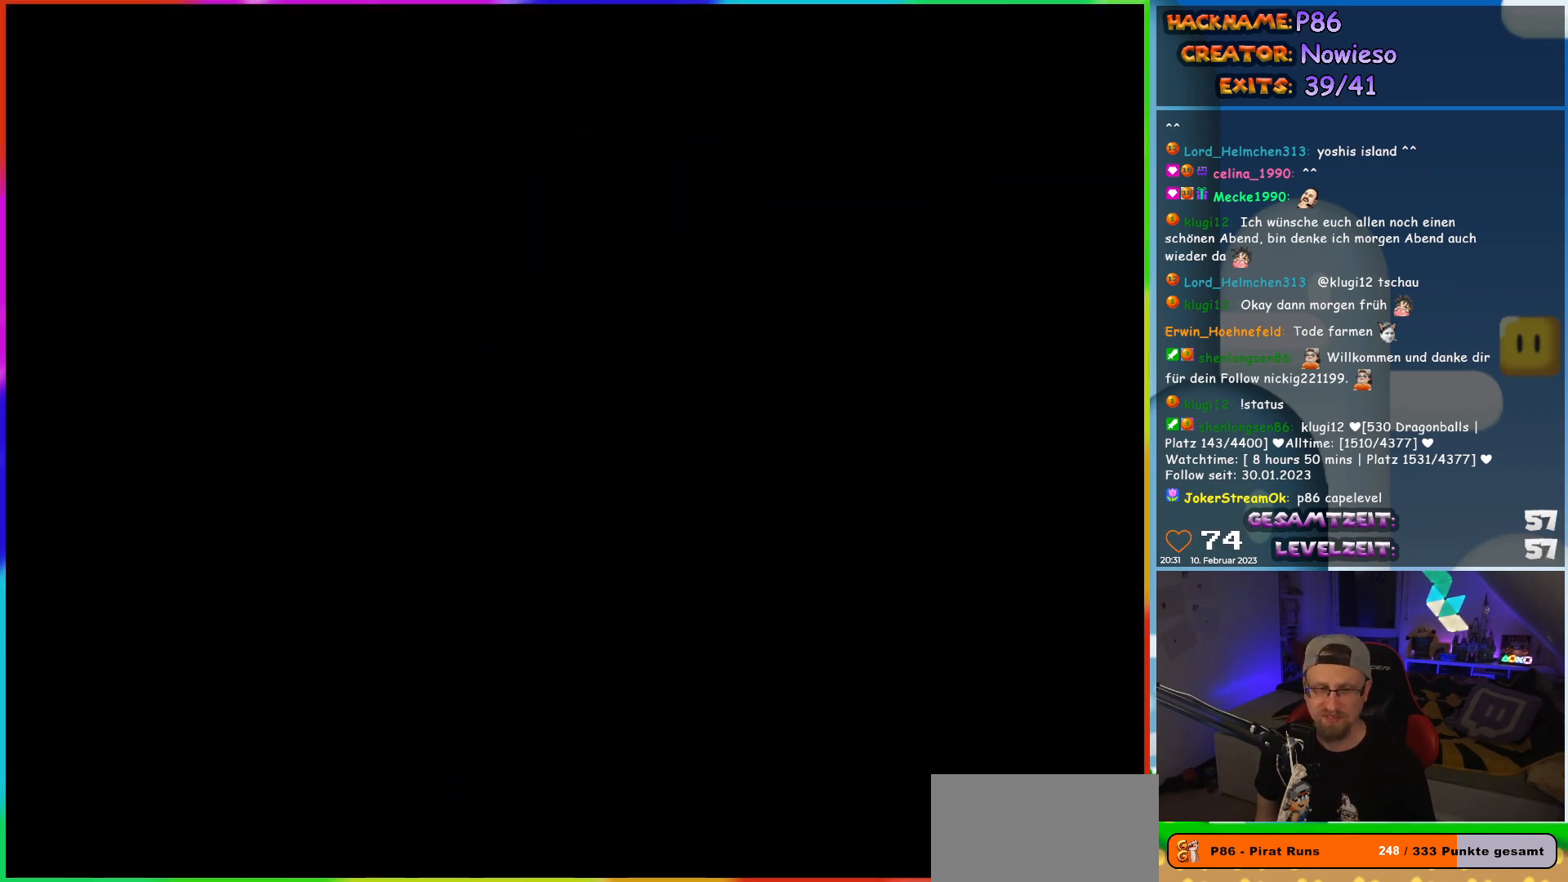
{"buttons": [], "events": []}
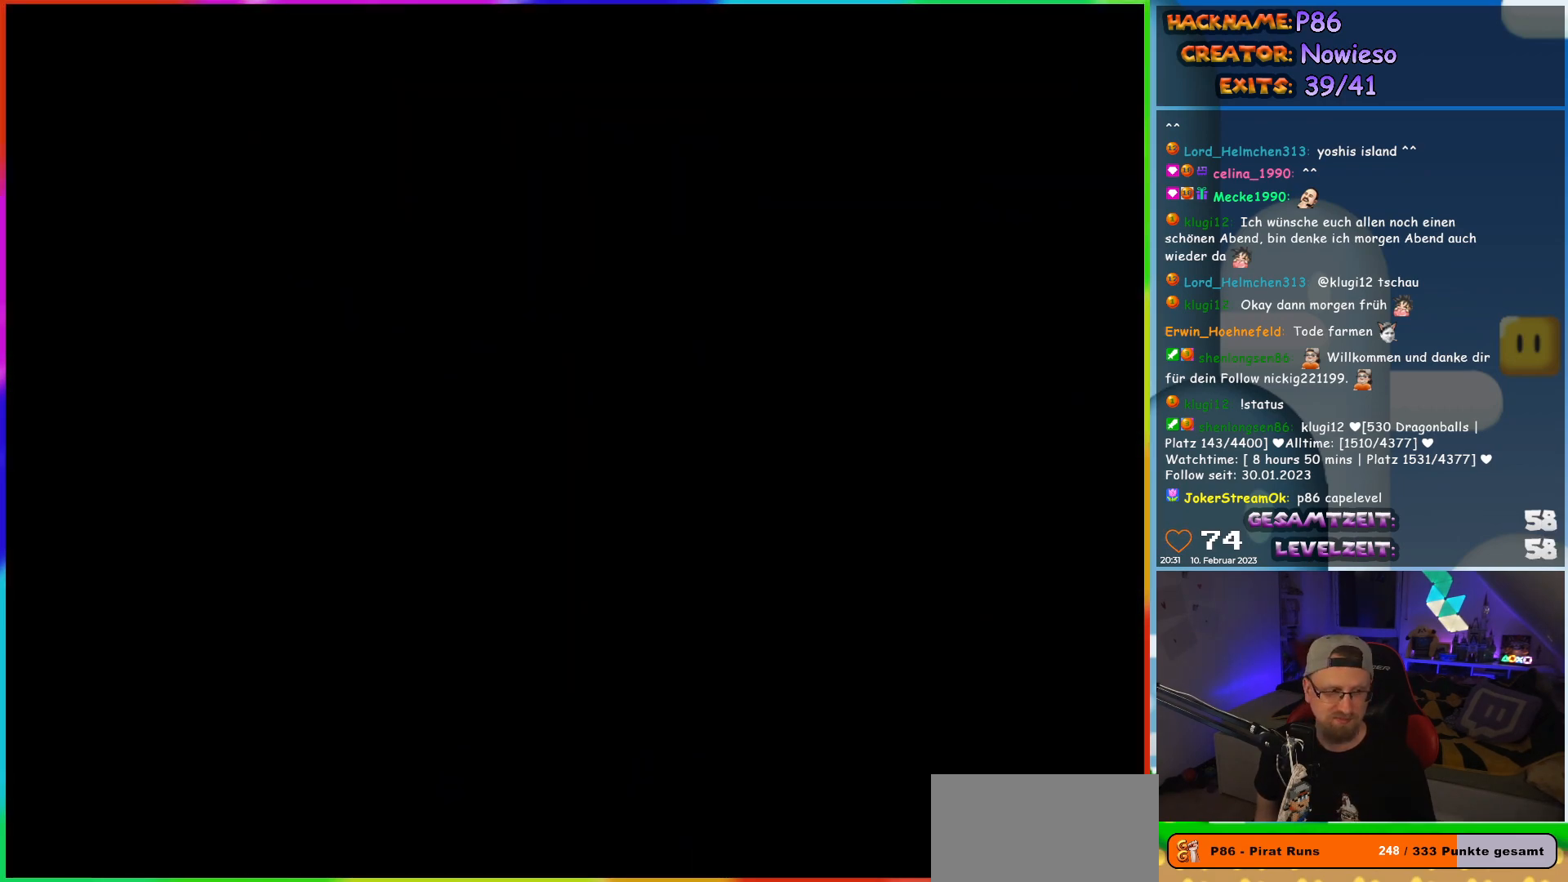
{"buttons": [], "events": []}
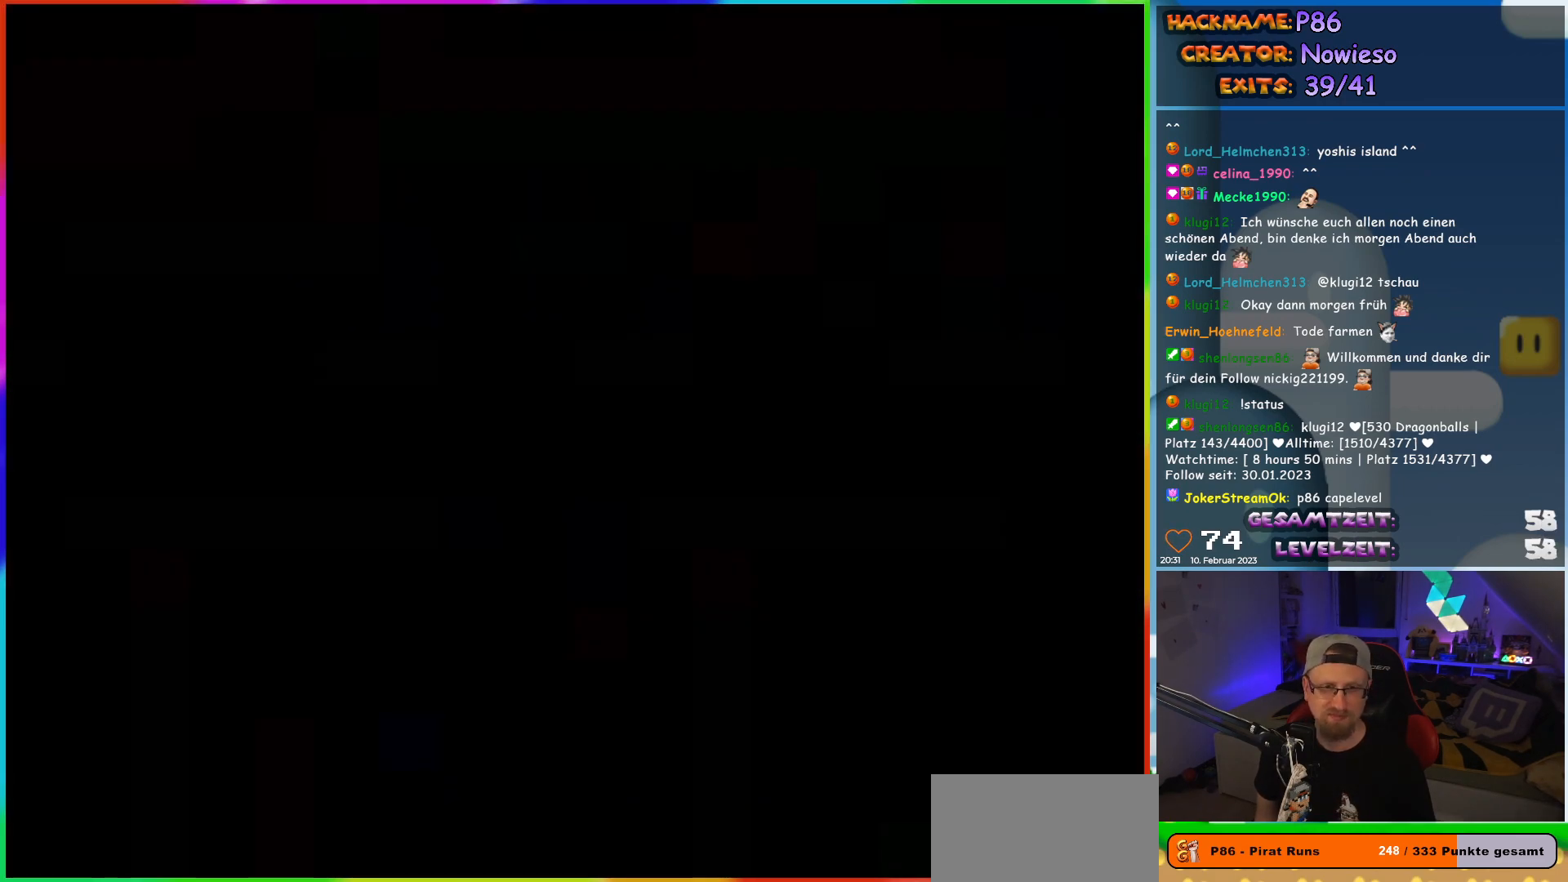
{"buttons": ["X"], "events": [[100, "X", "down"]]}
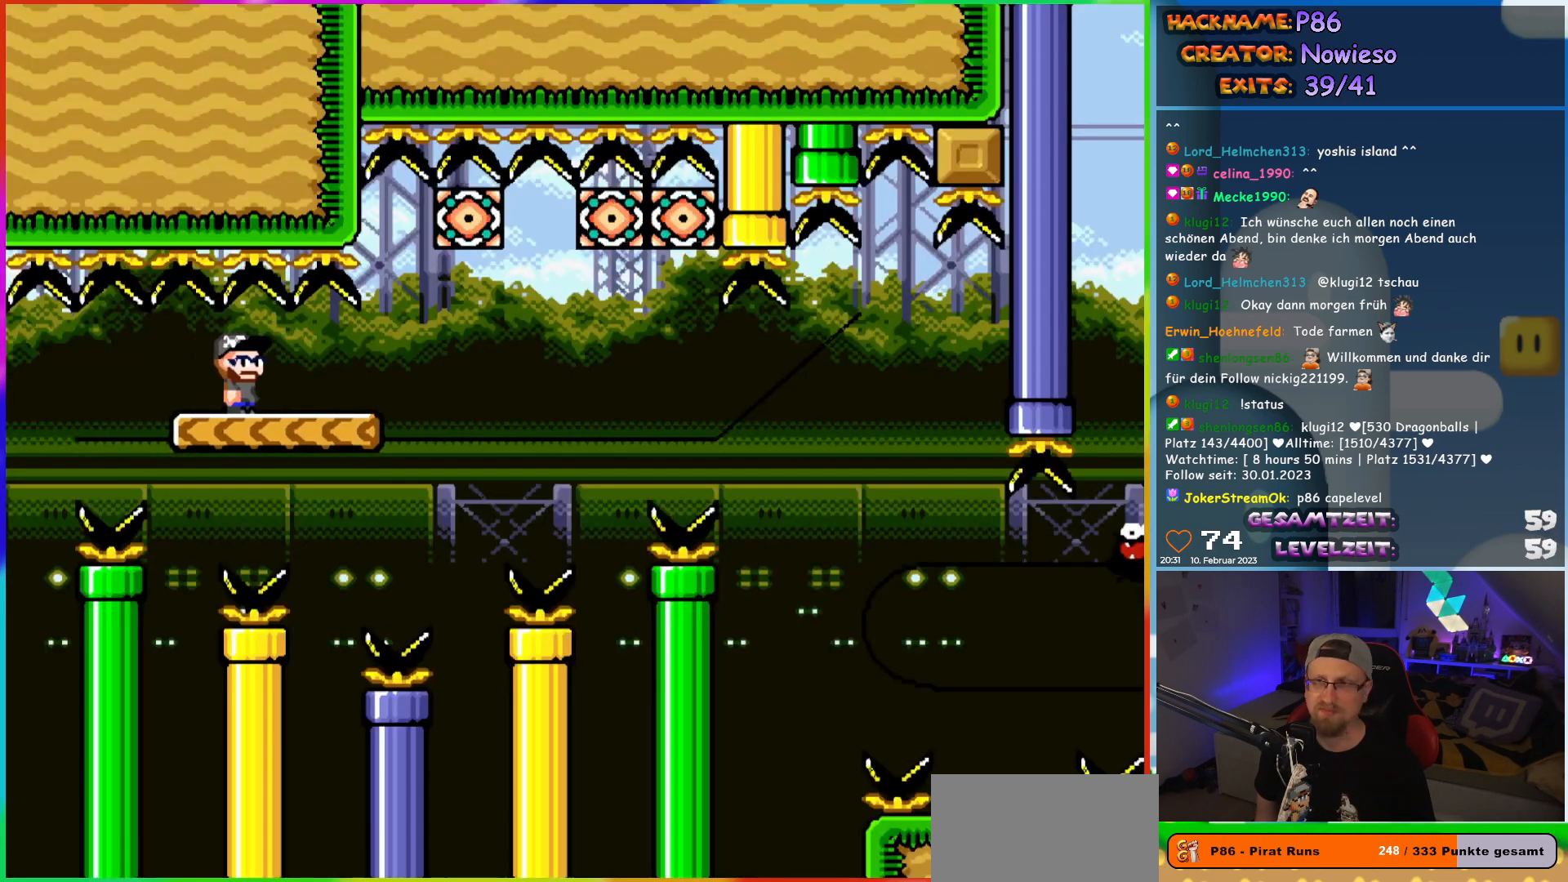
{"buttons": ["X", "DPAD_RIGHT"], "events": [[383, "DPAD_RIGHT", "down"]]}
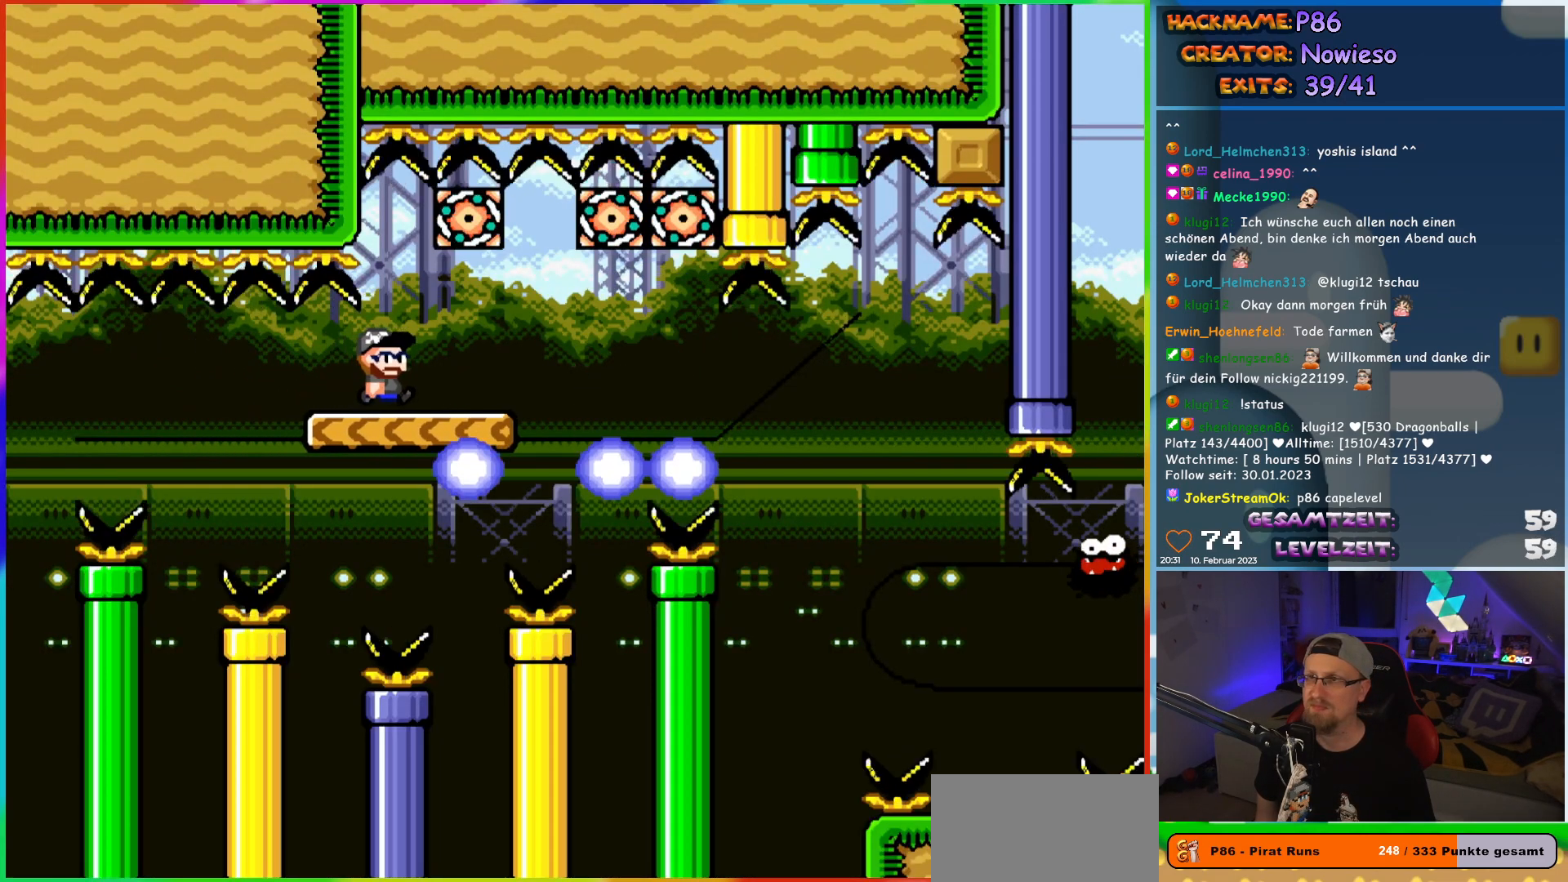
{"buttons": ["X", "DPAD_RIGHT"], "events": [[167, "DPAD_RIGHT", "up"], [183, "DPAD_LEFT", "down"], [383, "DPAD_LEFT", "up"], [500, "DPAD_RIGHT", "down"]]}
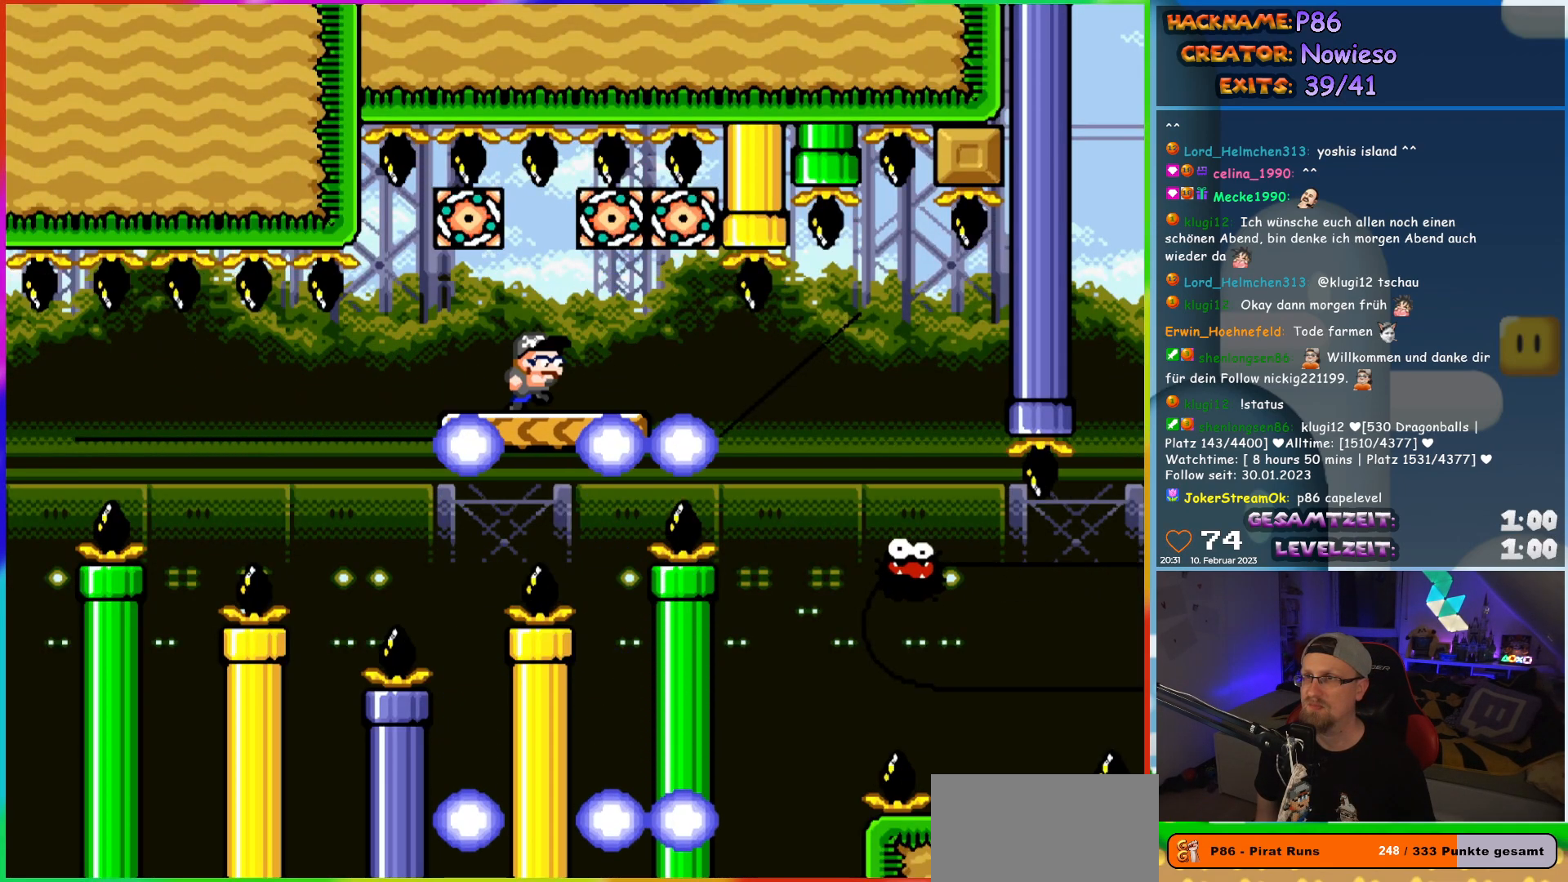
{"buttons": ["X", "DPAD_RIGHT"], "events": []}
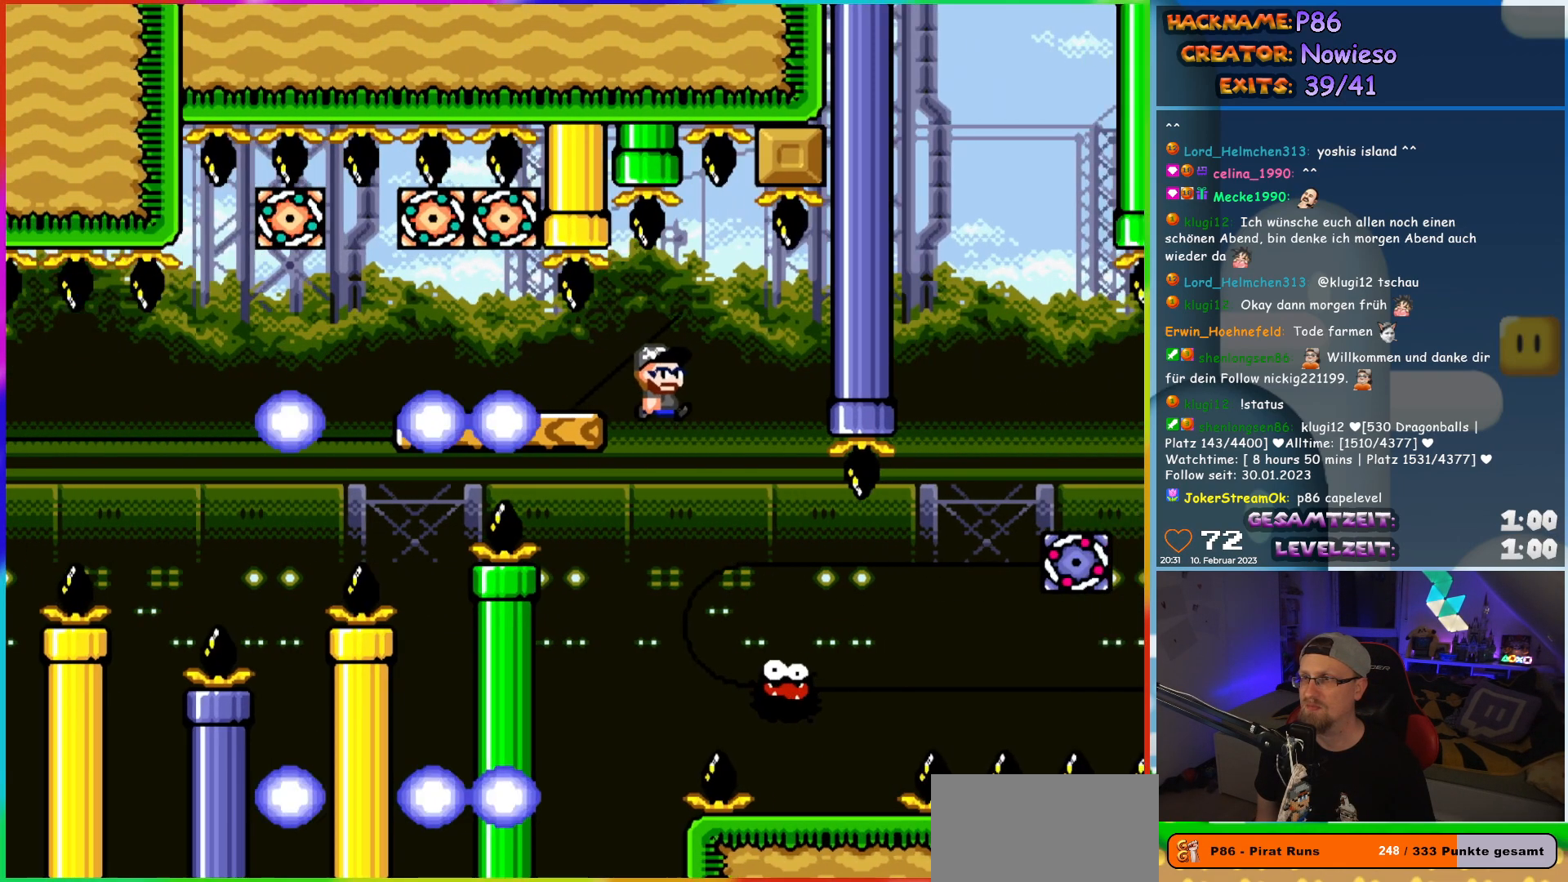
{"buttons": ["A", "X", "DPAD_RIGHT"], "events": [[100, "DPAD_RIGHT", "up"], [133, "DPAD_LEFT", "down"], [200, "DPAD_UP", "down"], [250, "DPAD_LEFT", "up"], [250, "DPAD_RIGHT", "down"], [250, "DPAD_UP", "up"], [467, "A", "down"]]}
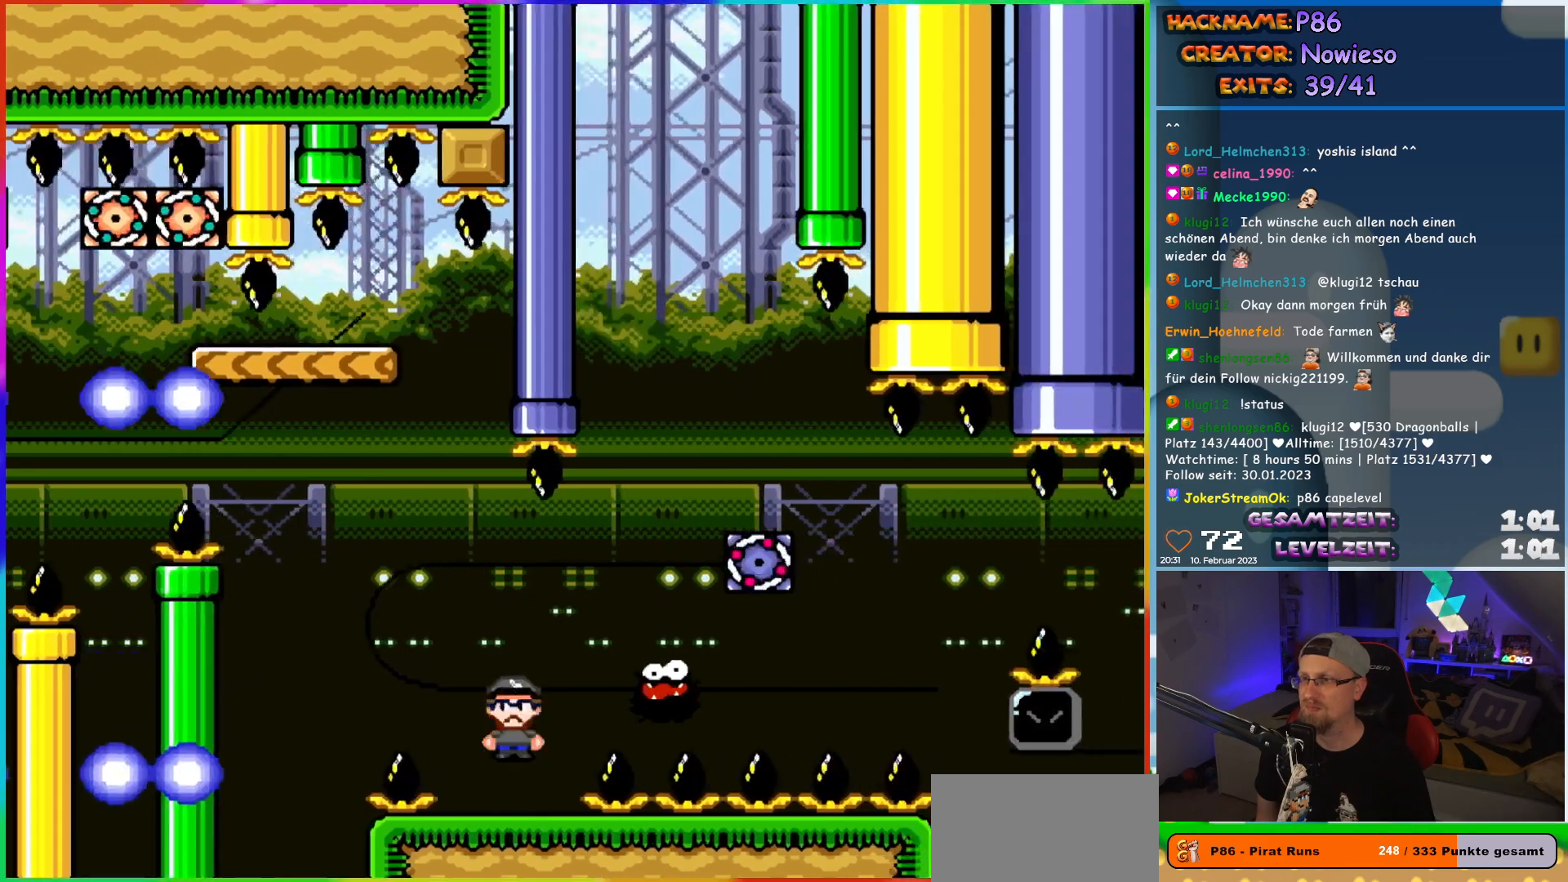
{"buttons": ["A", "X", "DPAD_RIGHT"], "events": []}
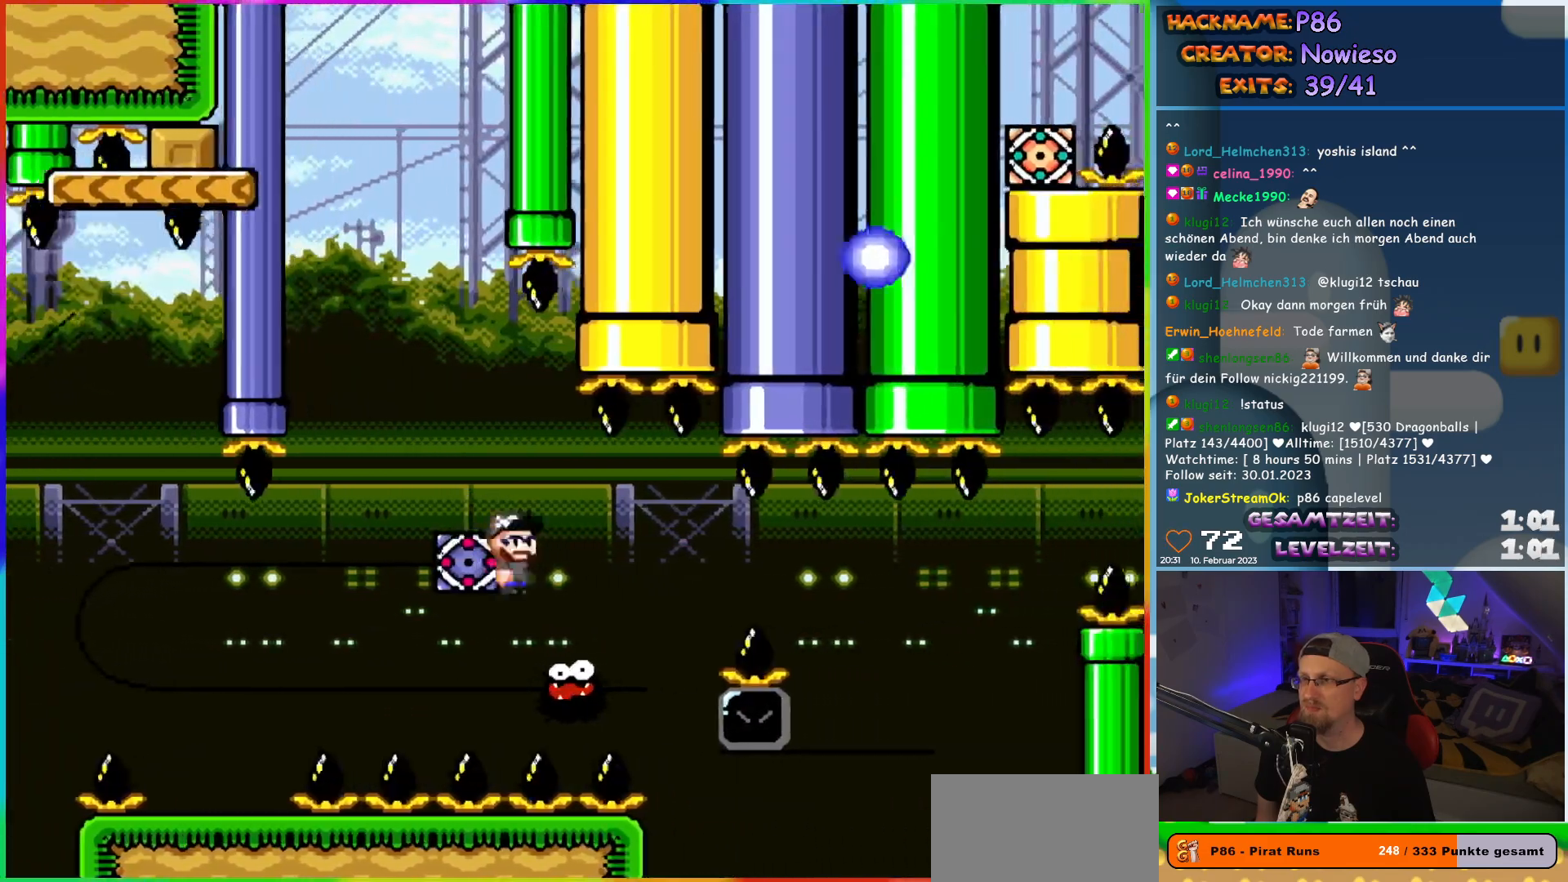
{"buttons": ["A", "X", "DPAD_RIGHT"], "events": [[50, "A", "up"], [183, "A", "down"]]}
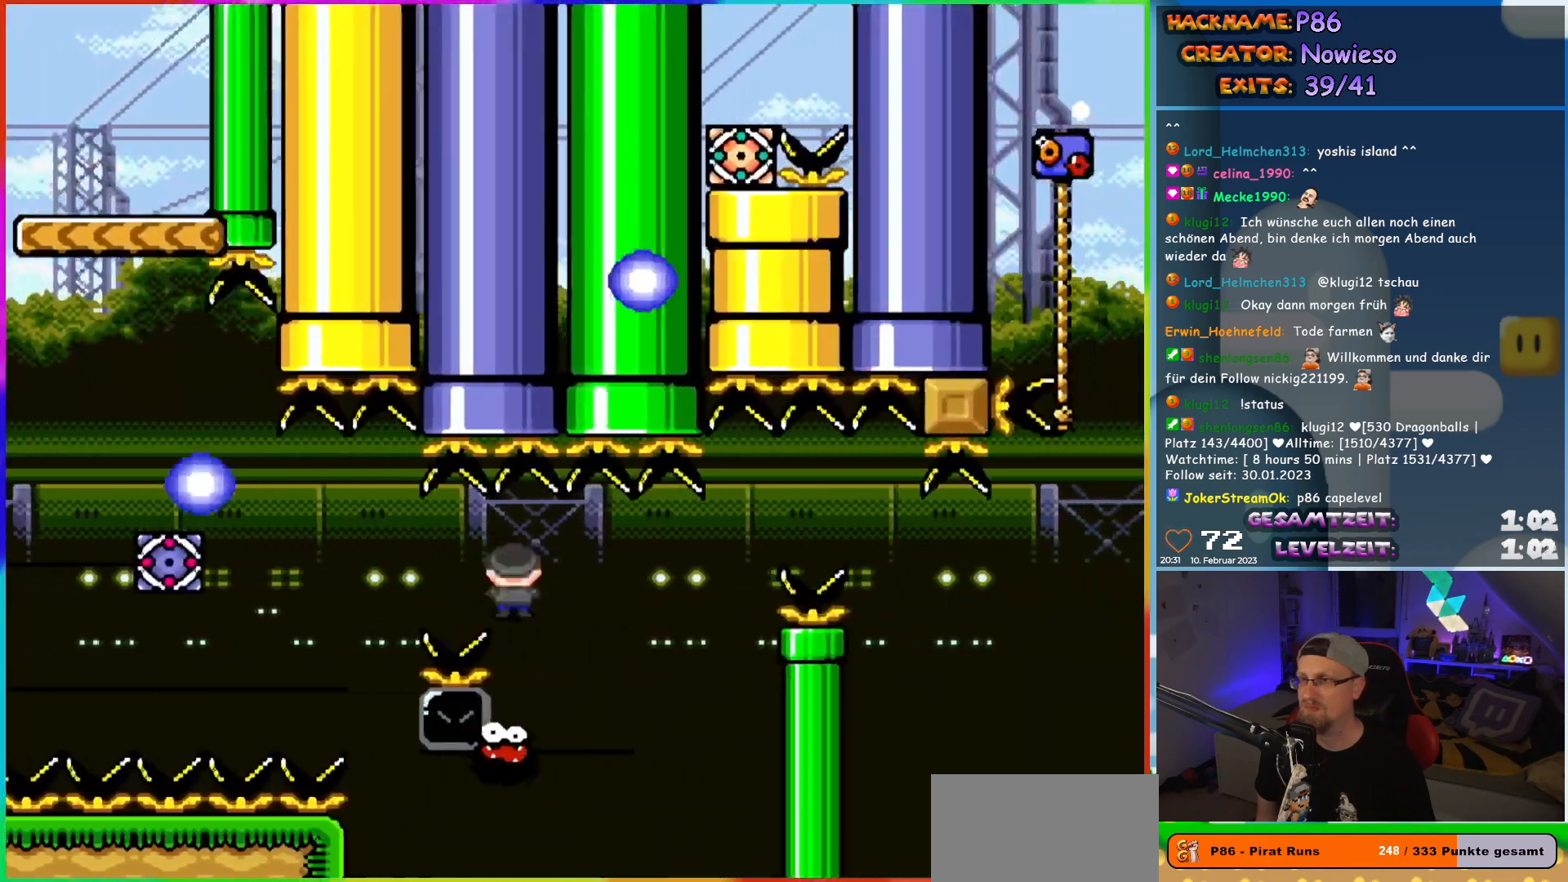
{"buttons": ["X", "DPAD_LEFT"], "events": [[50, "DPAD_UP", "down"], [67, "DPAD_RIGHT", "up"], [83, "A", "up"], [83, "DPAD_LEFT", "down"], [83, "DPAD_UP", "up"], [117, "DPAD_UP", "down"], [133, "DPAD_LEFT", "up"], [167, "DPAD_RIGHT", "down"], [167, "DPAD_UP", "up"], [383, "DPAD_RIGHT", "up"], [383, "DPAD_UP", "down"], [417, "DPAD_LEFT", "down"], [417, "DPAD_UP", "up"]]}
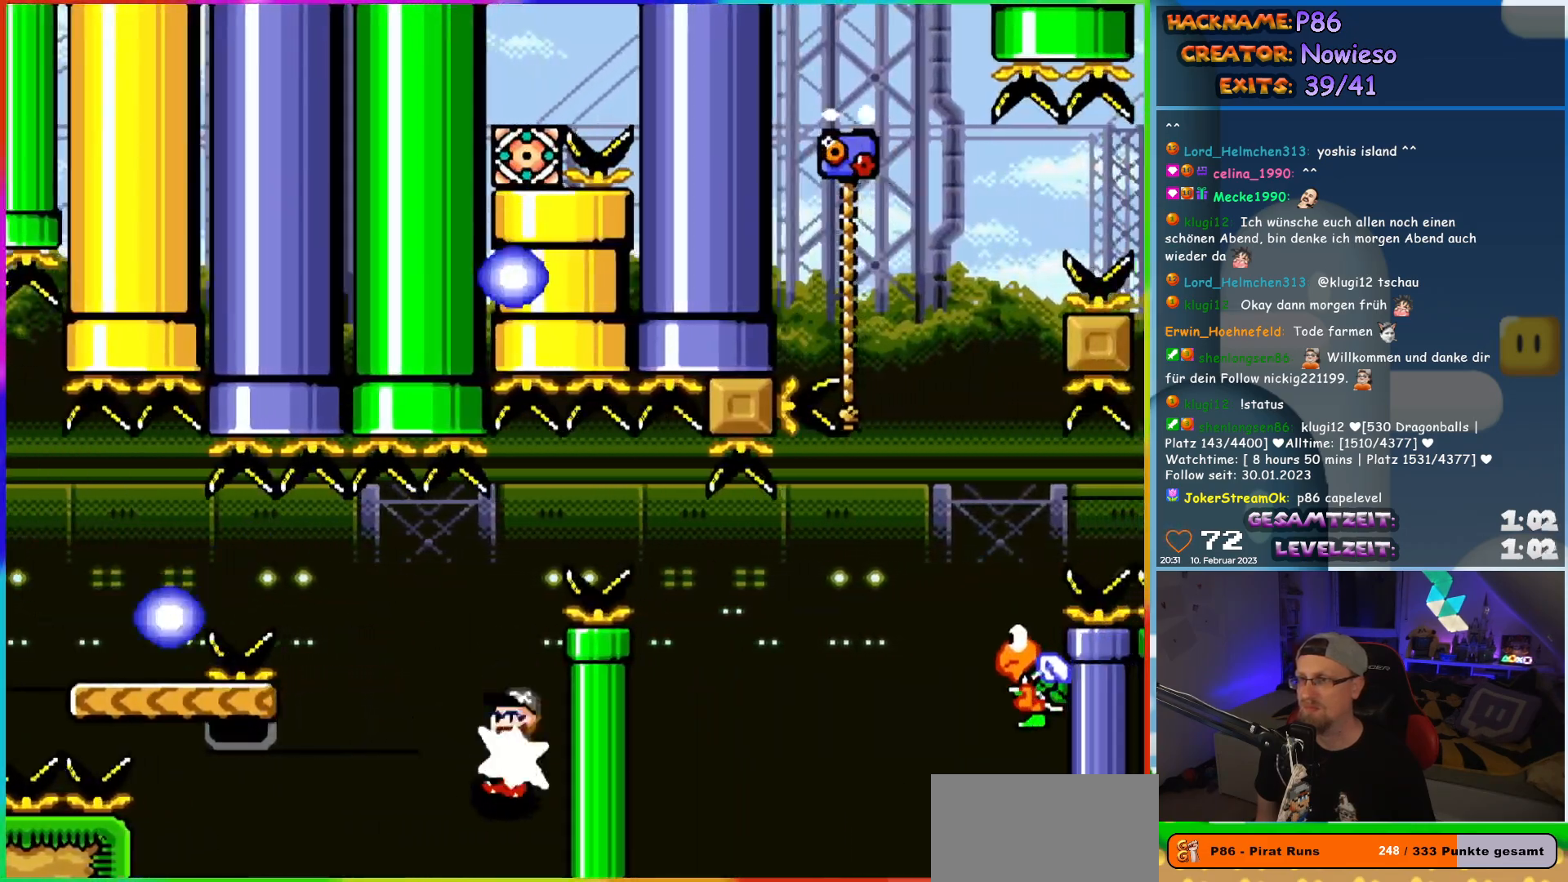
{"buttons": ["X", "DPAD_RIGHT"], "events": [[67, "A", "down"], [433, "DPAD_UP", "down"], [467, "DPAD_LEFT", "up"], [467, "DPAD_RIGHT", "down"], [467, "DPAD_UP", "up"], [483, "A", "up"]]}
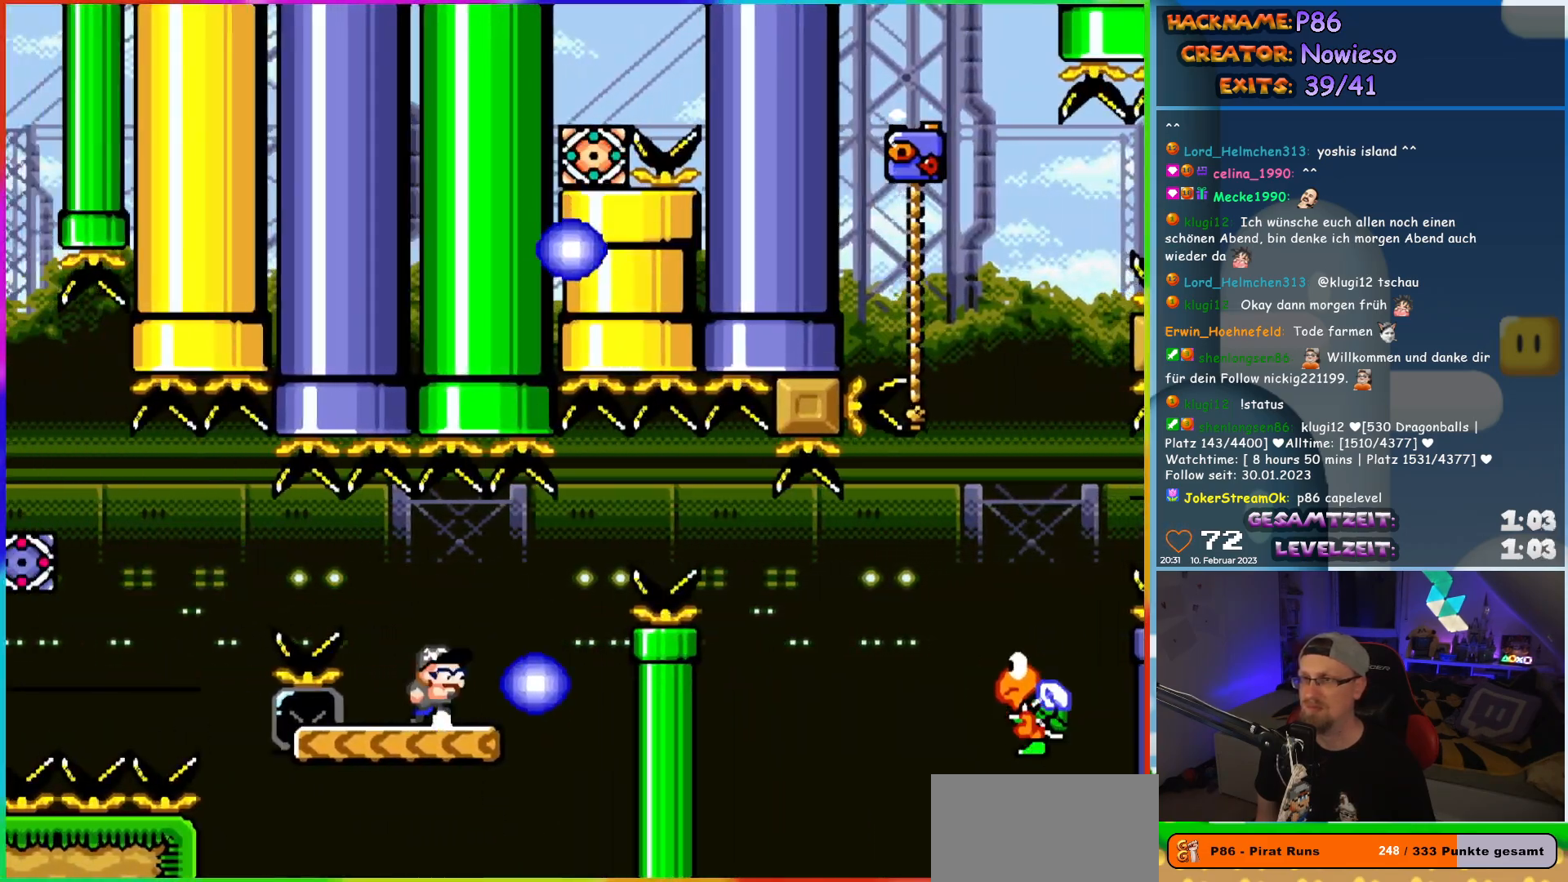
{"buttons": ["Y", "DPAD_RIGHT"], "events": [[17, "X", "up"], [17, "Y", "down"], [267, "B", "down"], [367, "B", "up"]]}
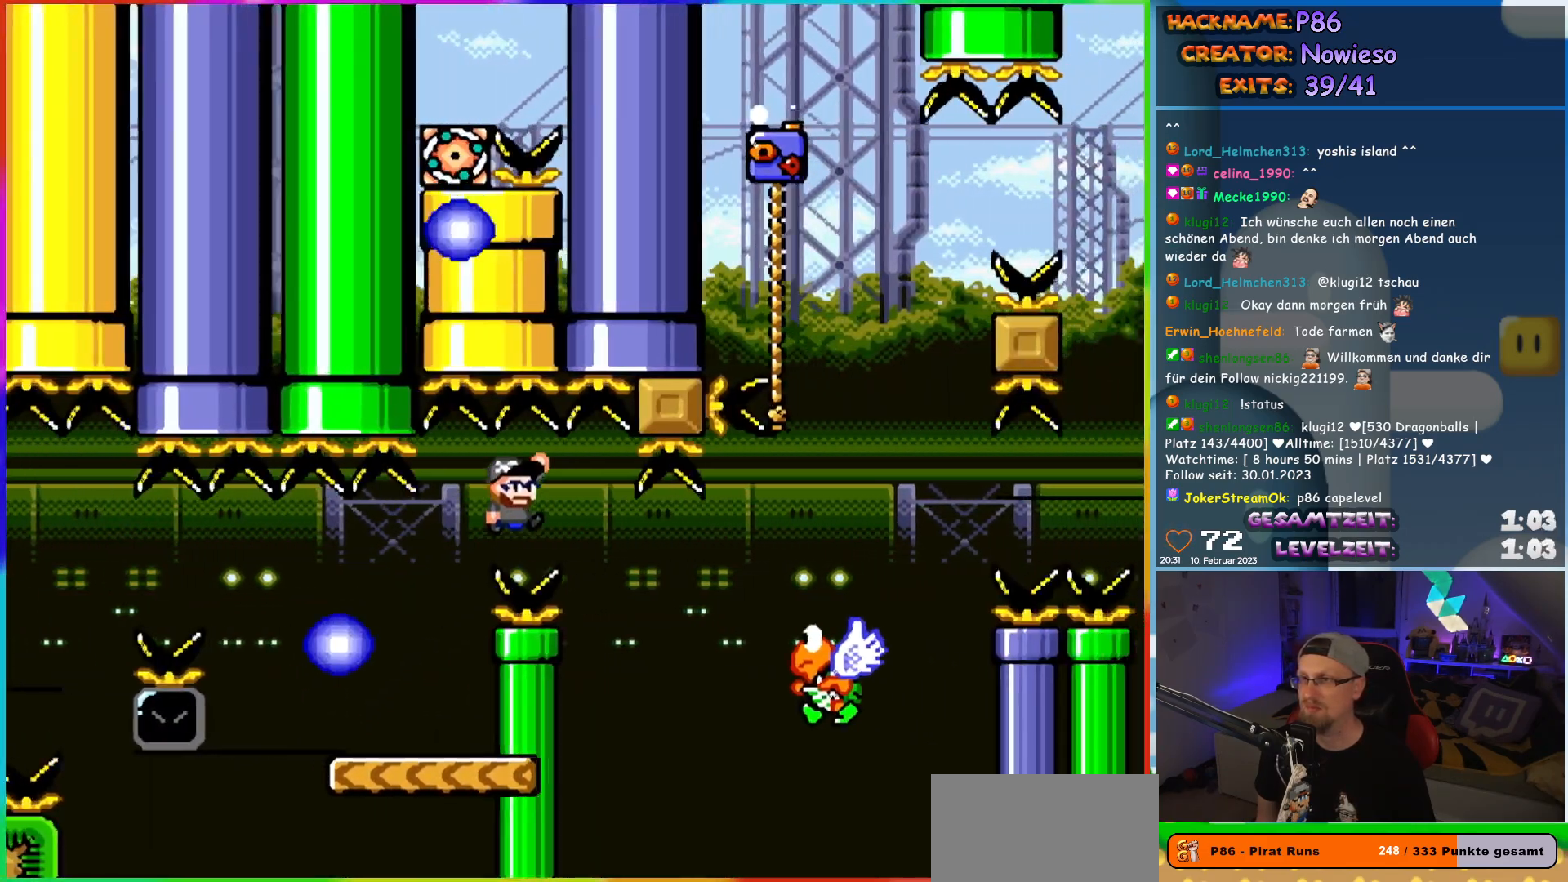
{"buttons": ["B", "Y", "DPAD_RIGHT"], "events": [[50, "B", "down"]]}
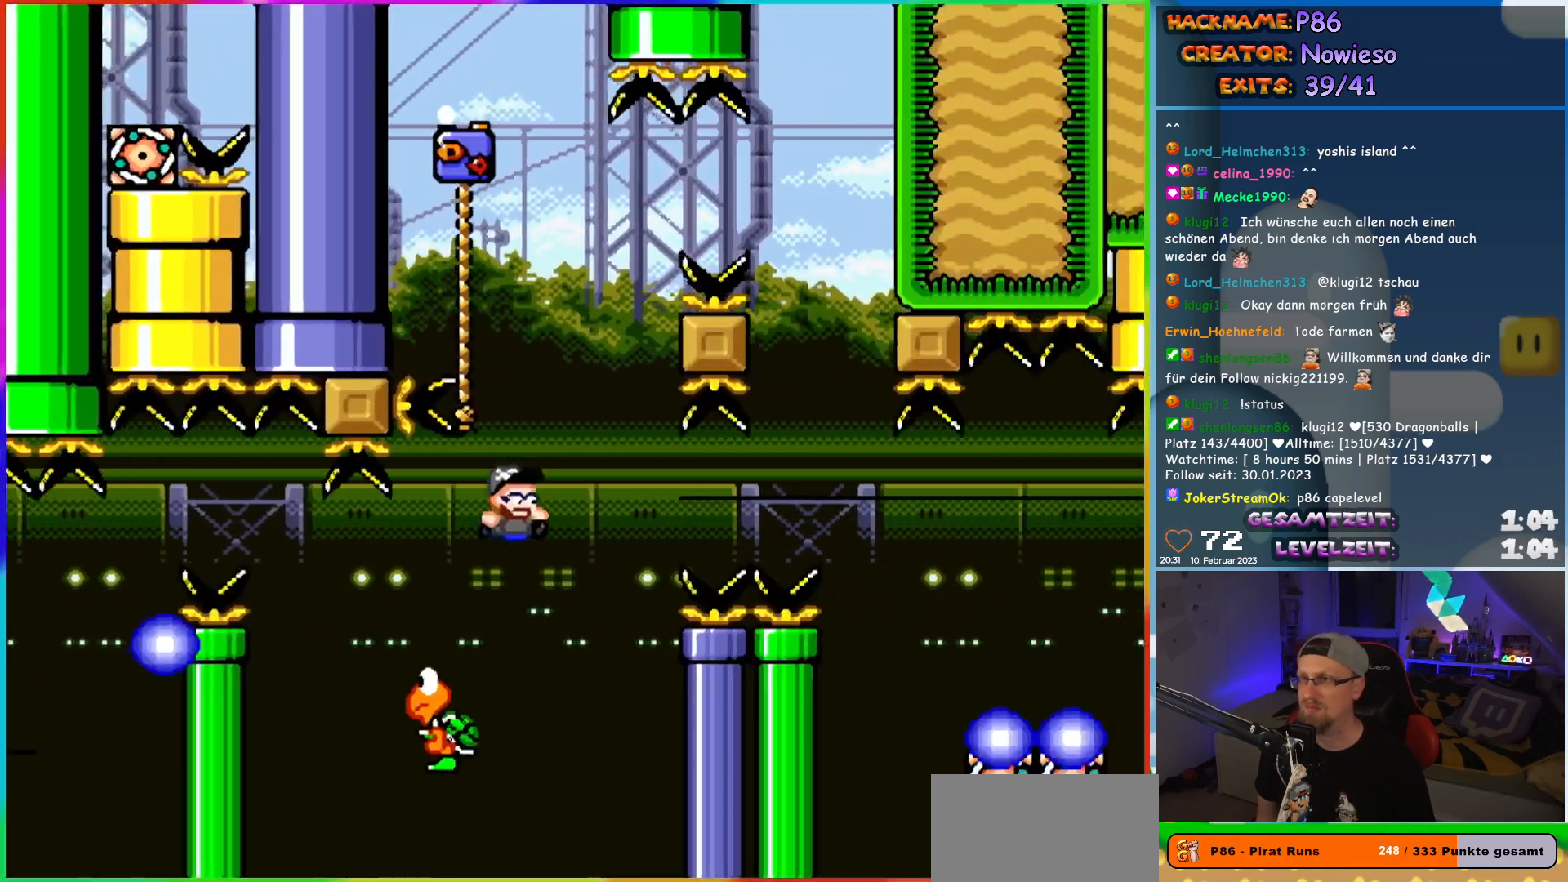
{"buttons": ["Y", "DPAD_RIGHT"], "events": [[33, "DPAD_RIGHT", "up"], [33, "DPAD_UP", "down"], [50, "DPAD_LEFT", "down"], [67, "DPAD_UP", "up"], [133, "DPAD_UP", "down"], [367, "DPAD_LEFT", "up"], [383, "B", "up"], [383, "DPAD_RIGHT", "down"], [433, "DPAD_UP", "up"]]}
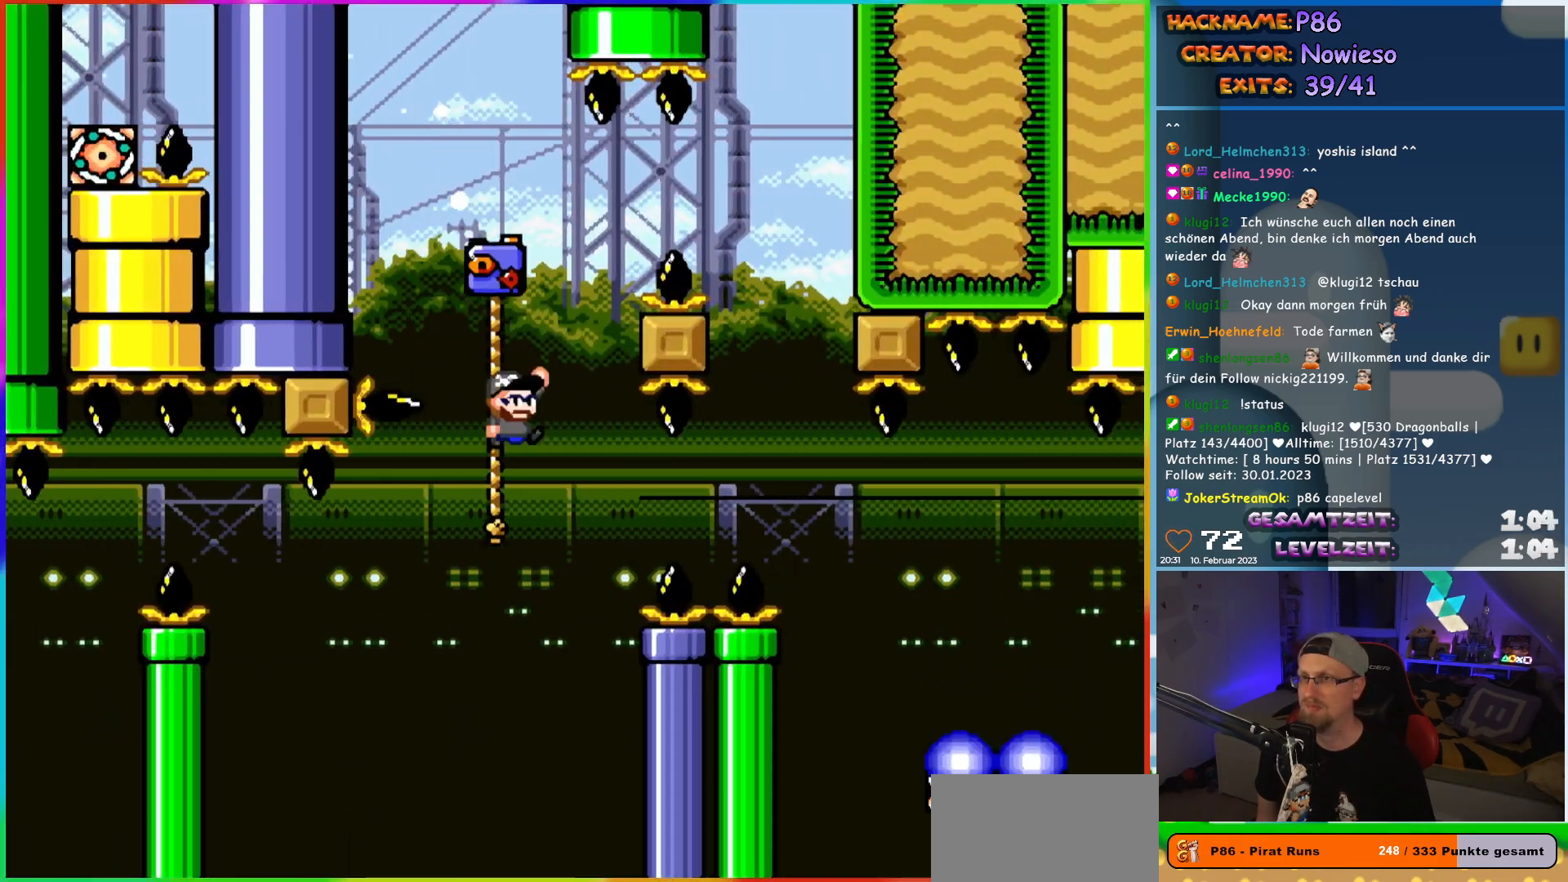
{"buttons": ["B", "Y", "DPAD_RIGHT"], "events": [[17, "B", "down"]]}